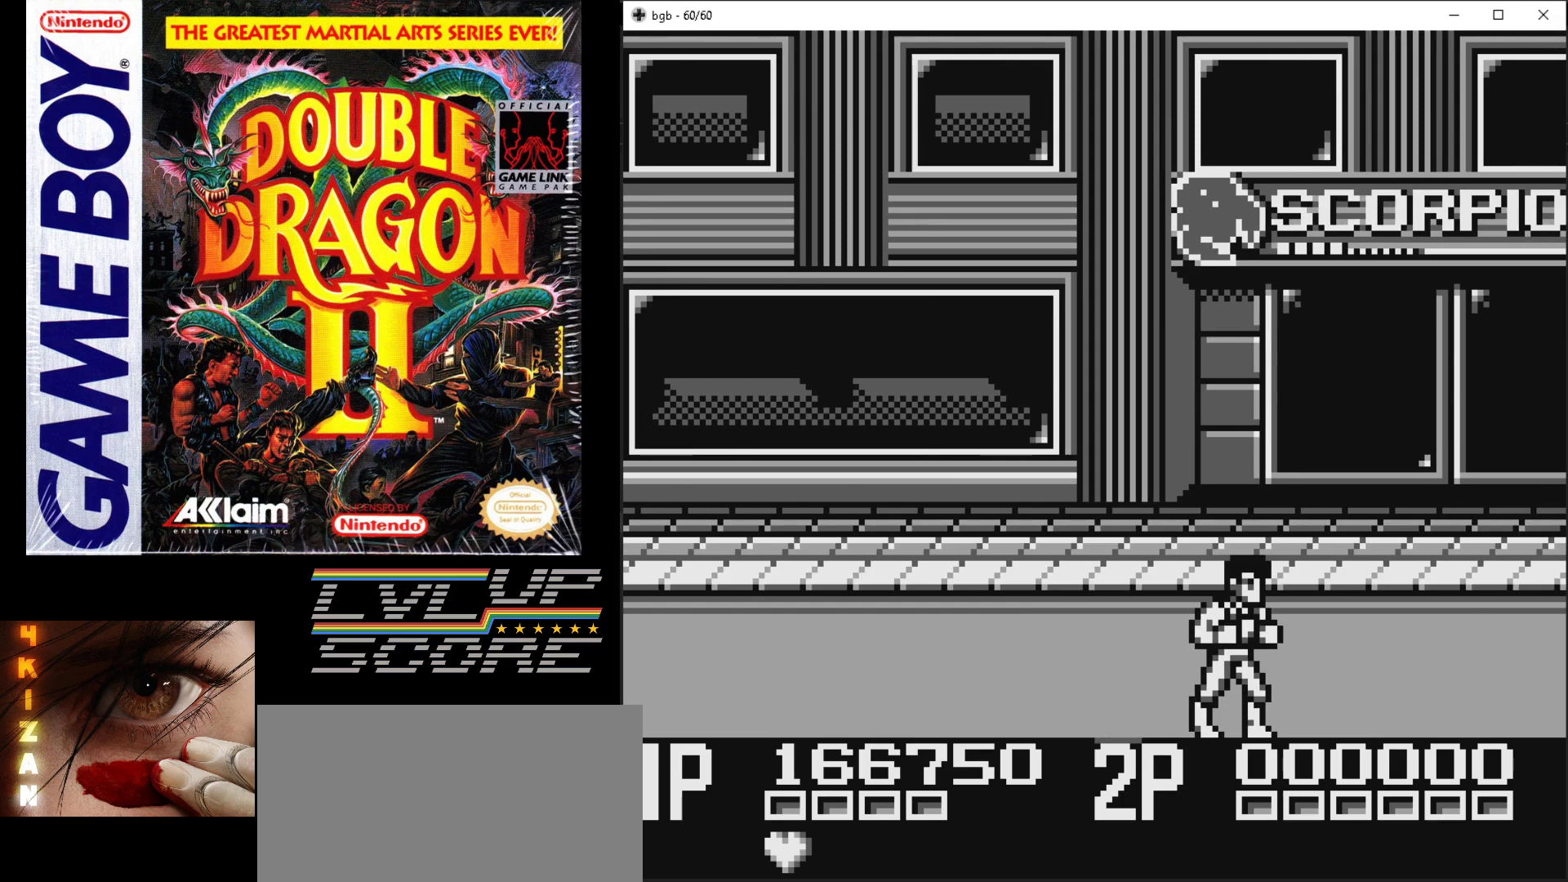
Gameplay with a controller (Nintendo layout); each line is a JSON object with the inputs held at the frame after it. "events" lists button and stick changes between this image and that frame as [ms after this image, input, new state], when the widget could be followed in between. Not read: L3 R3.
{"buttons": ["DPAD_RIGHT"], "events": [[300, "DPAD_RIGHT", "down"]]}
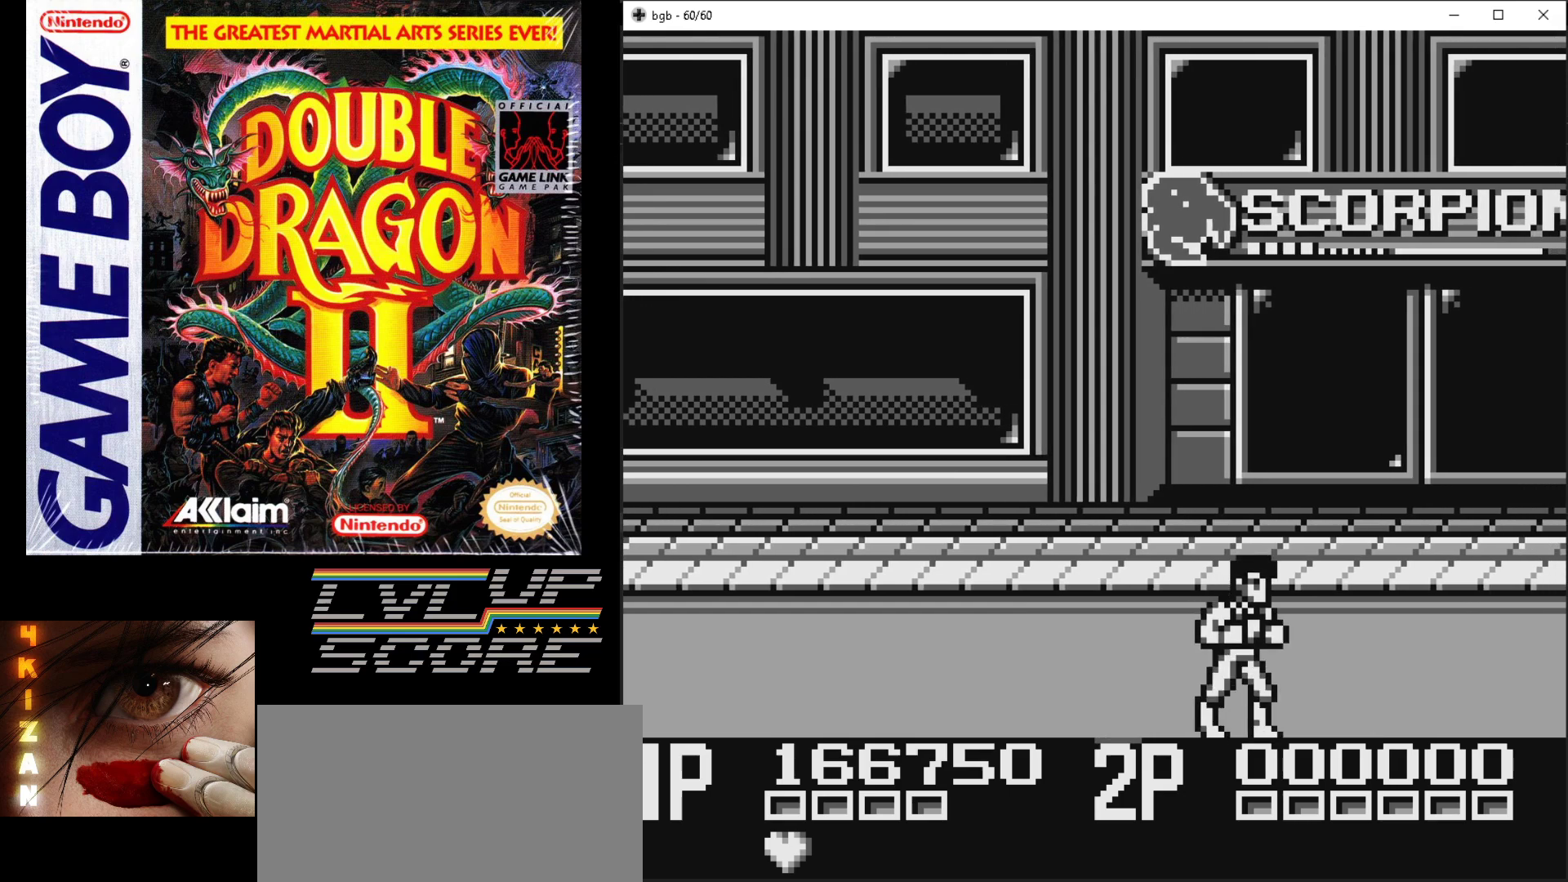
{"buttons": [], "events": [[450, "DPAD_RIGHT", "up"]]}
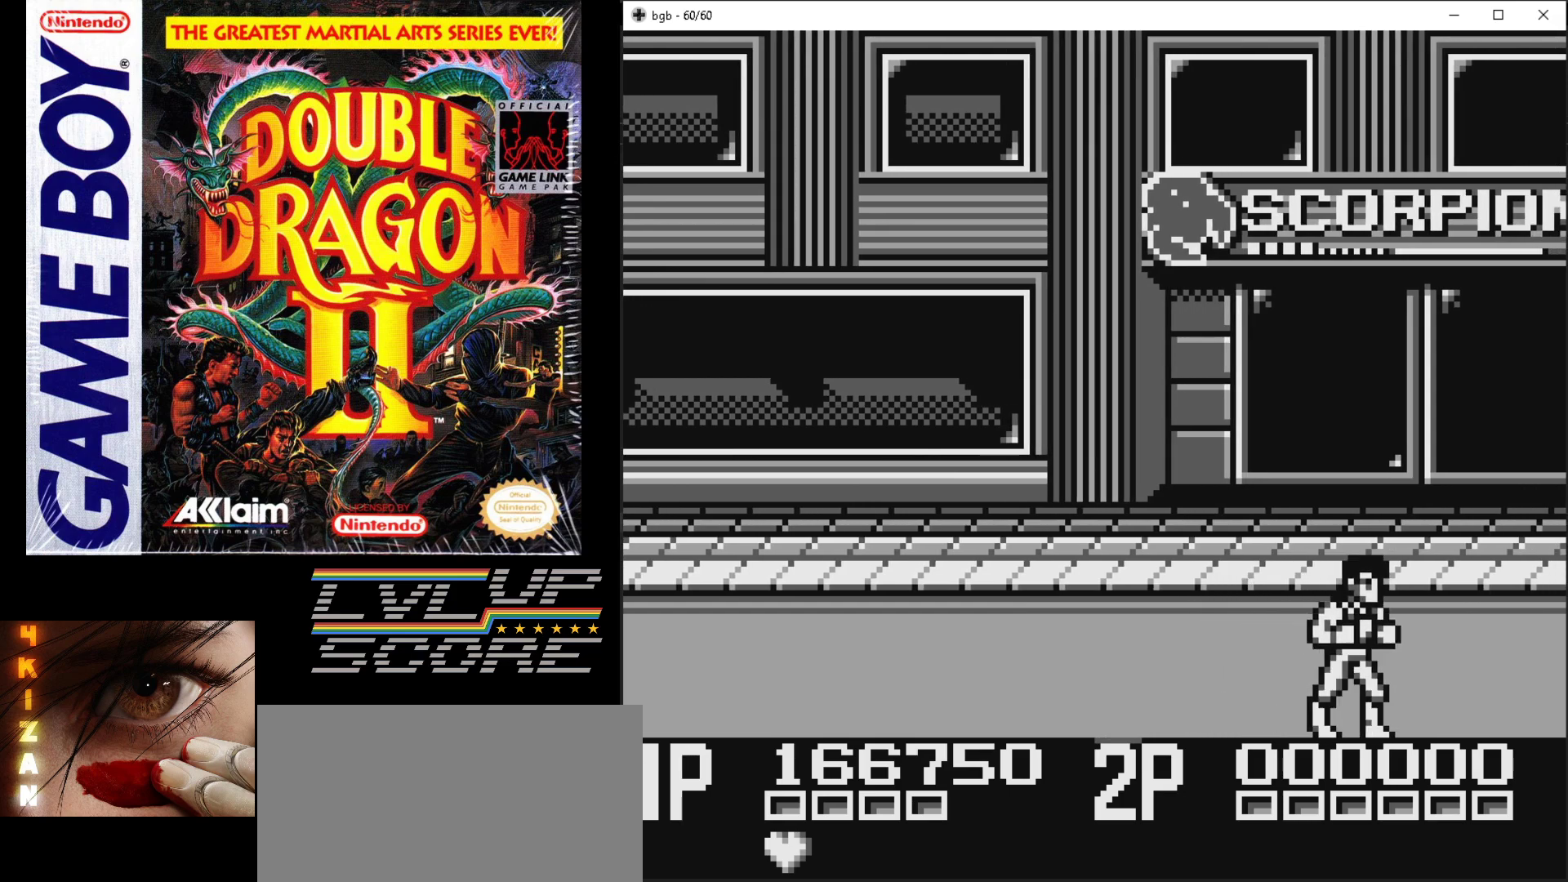
{"buttons": ["DPAD_LEFT"], "events": [[200, "DPAD_LEFT", "down"]]}
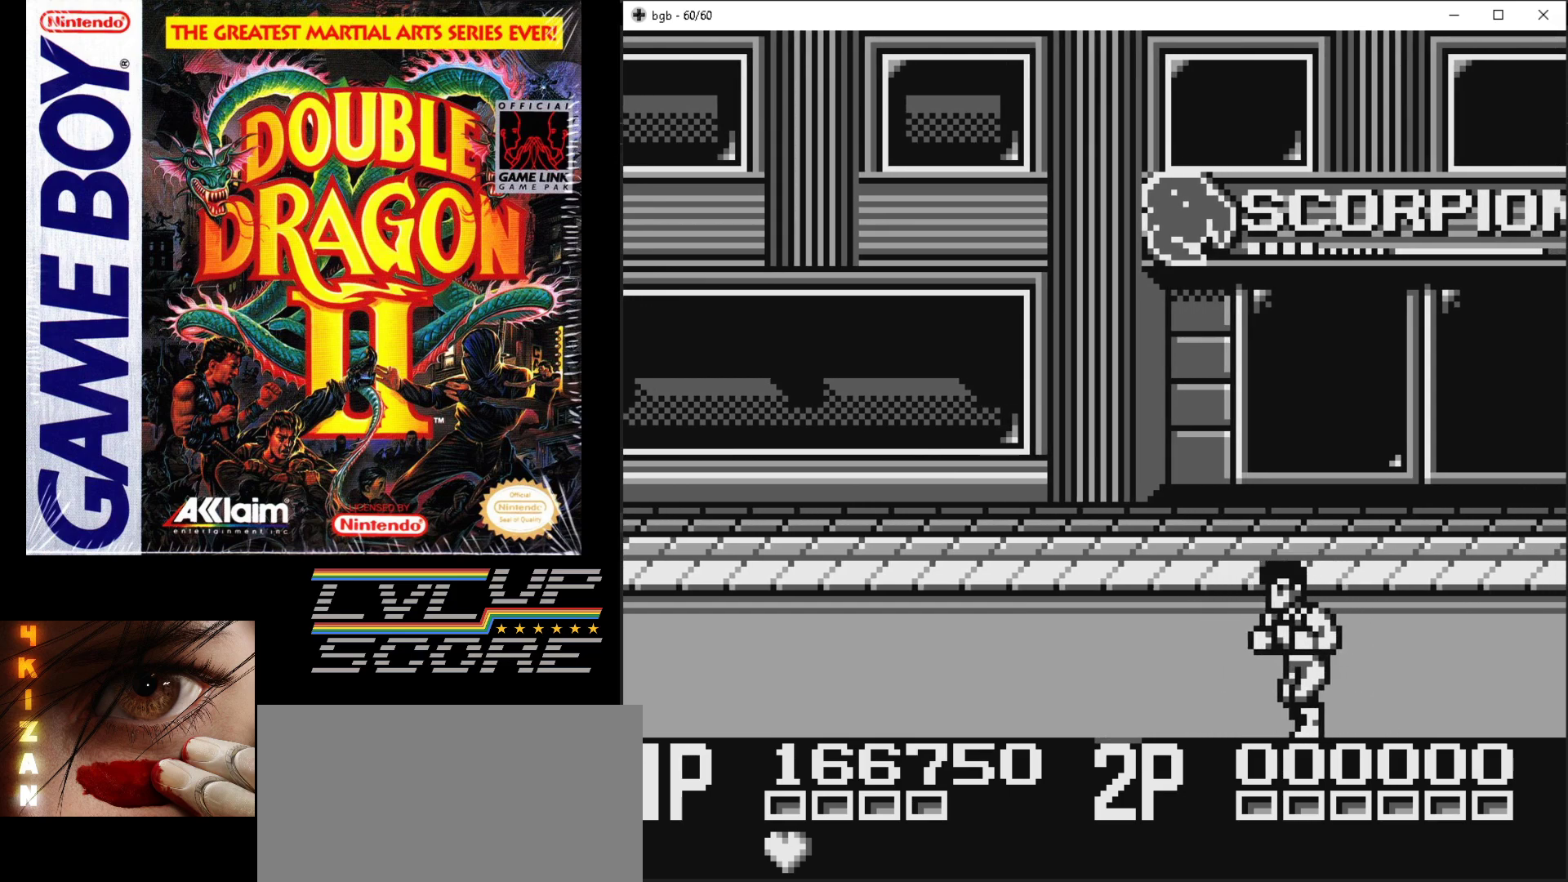
{"buttons": ["DPAD_LEFT"], "events": []}
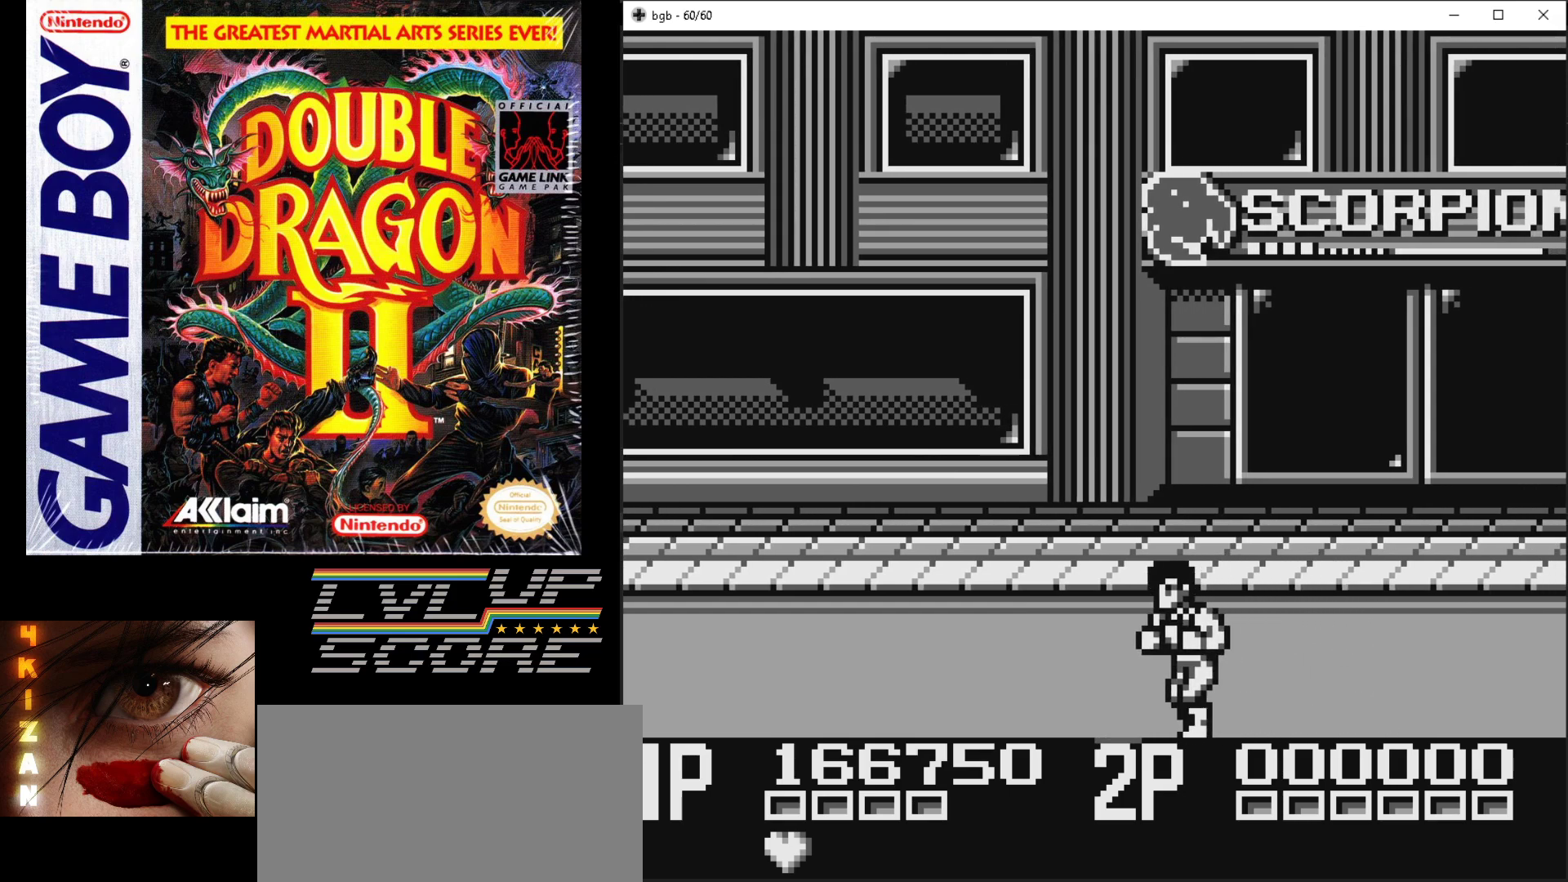
{"buttons": ["DPAD_RIGHT"], "events": [[50, "DPAD_LEFT", "up"], [67, "DPAD_DOWN", "down"], [83, "DPAD_DOWN", "up"], [83, "DPAD_RIGHT", "down"]]}
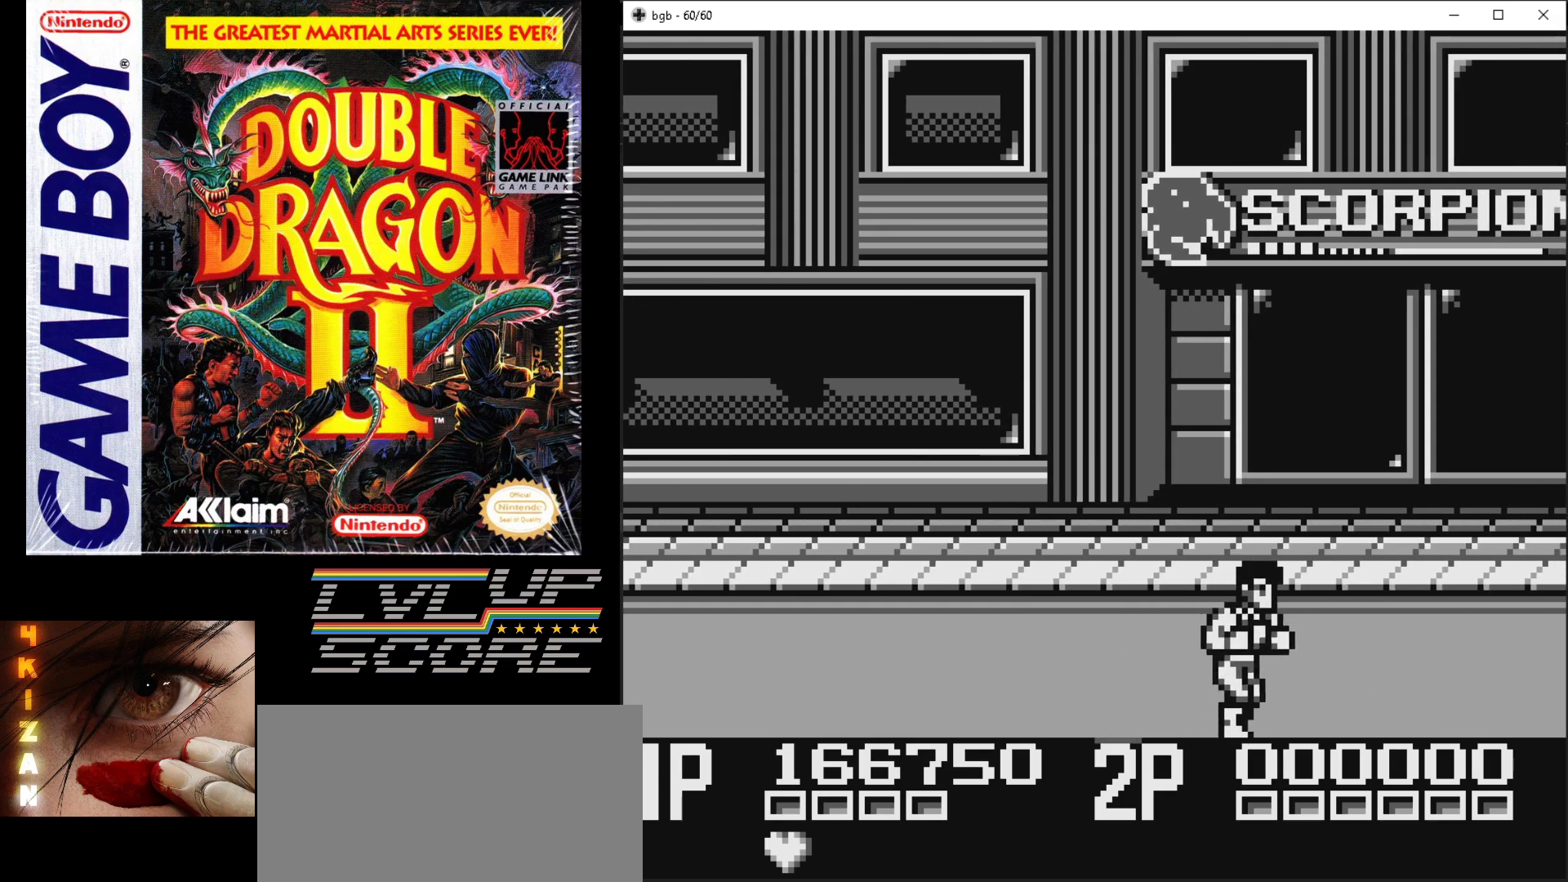
{"buttons": ["DPAD_LEFT"], "events": [[350, "DPAD_LEFT", "down"], [350, "DPAD_RIGHT", "up"]]}
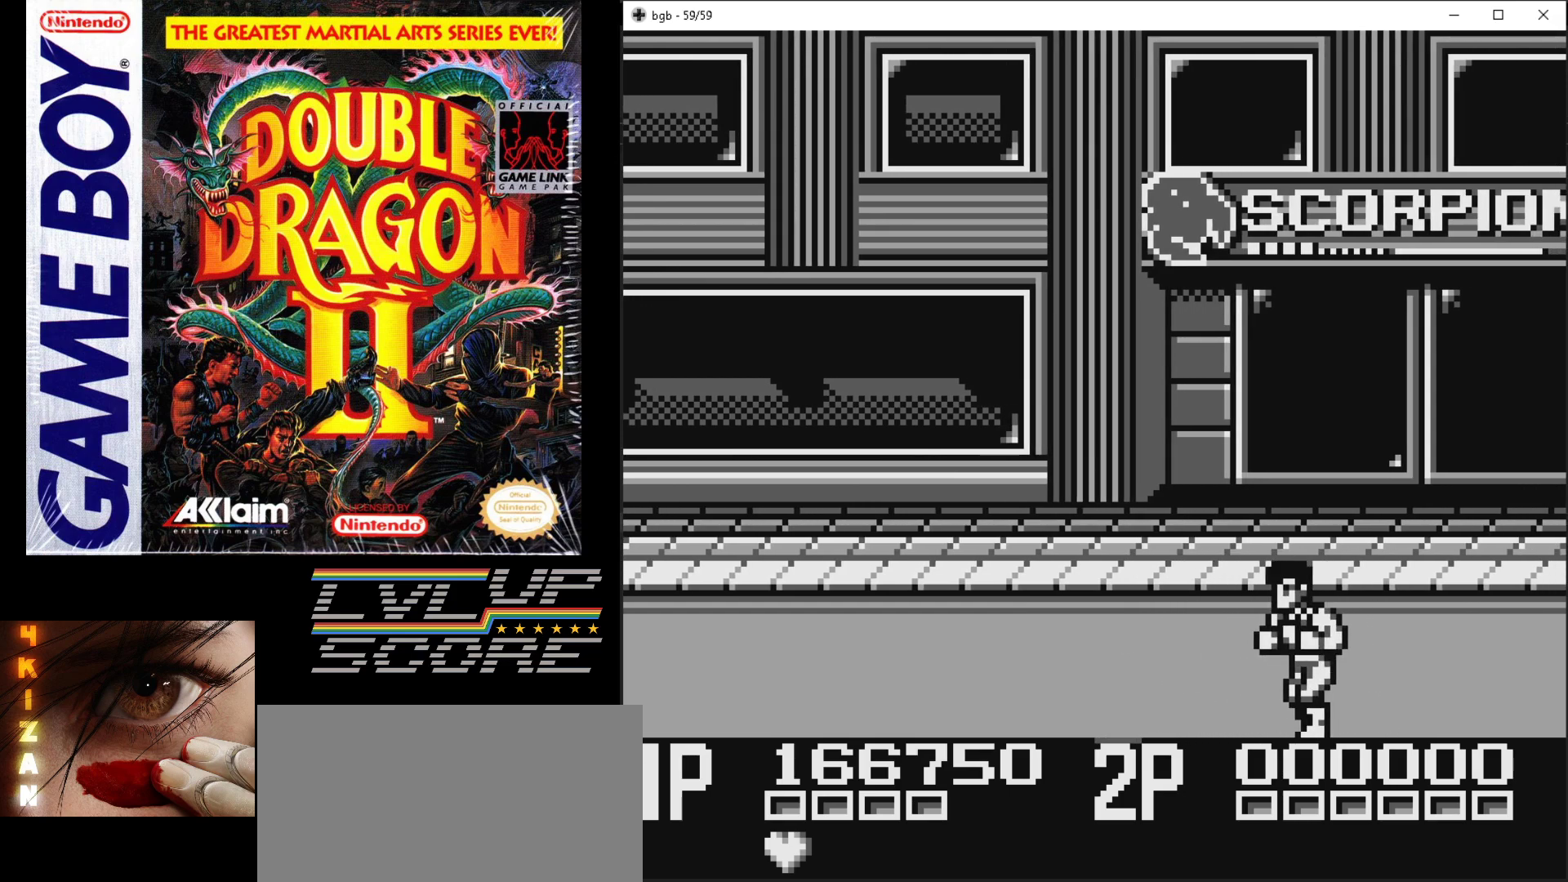
{"buttons": ["DPAD_LEFT"], "events": []}
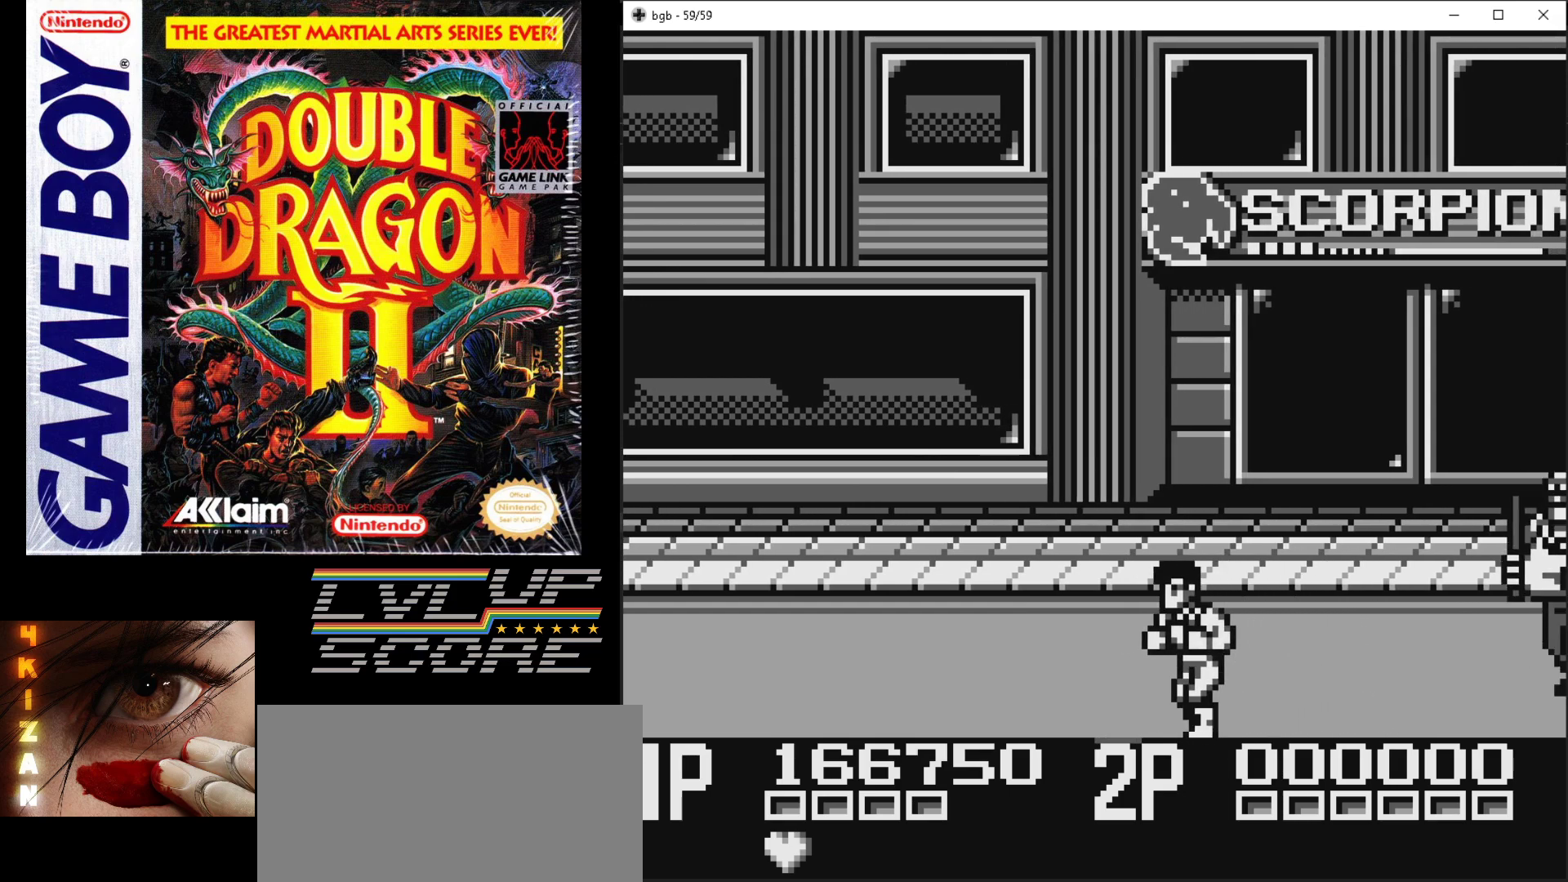
{"buttons": ["DPAD_UP", "DPAD_RIGHT"], "events": [[150, "DPAD_UP", "down"], [167, "DPAD_LEFT", "up"], [200, "DPAD_RIGHT", "down"]]}
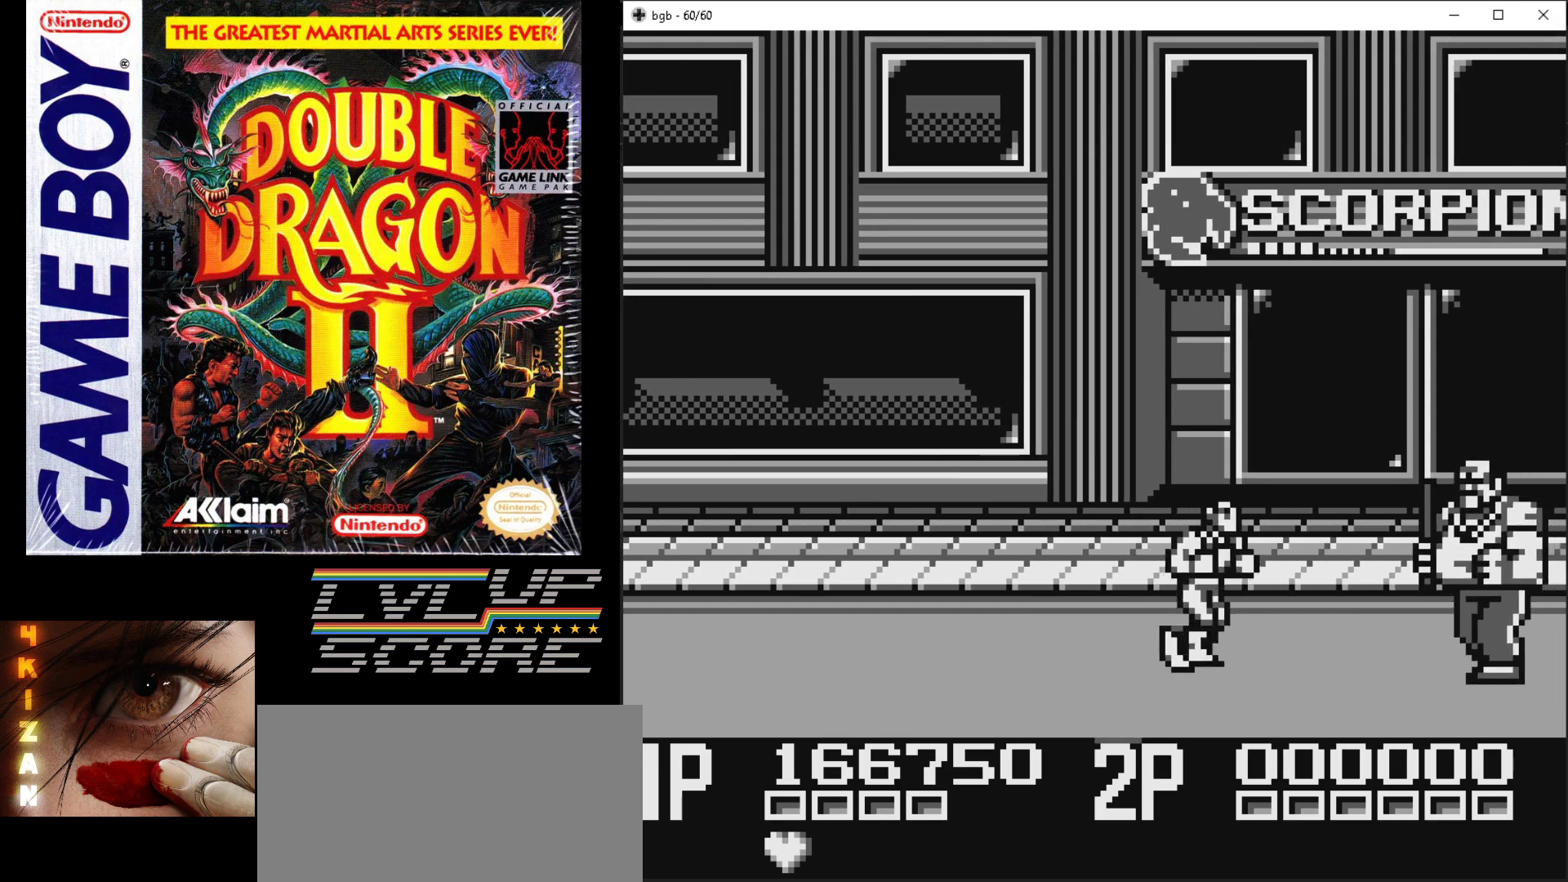
{"buttons": ["B", "DPAD_DOWN", "DPAD_RIGHT"], "events": [[417, "DPAD_UP", "up"], [467, "DPAD_DOWN", "down"], [500, "B", "down"]]}
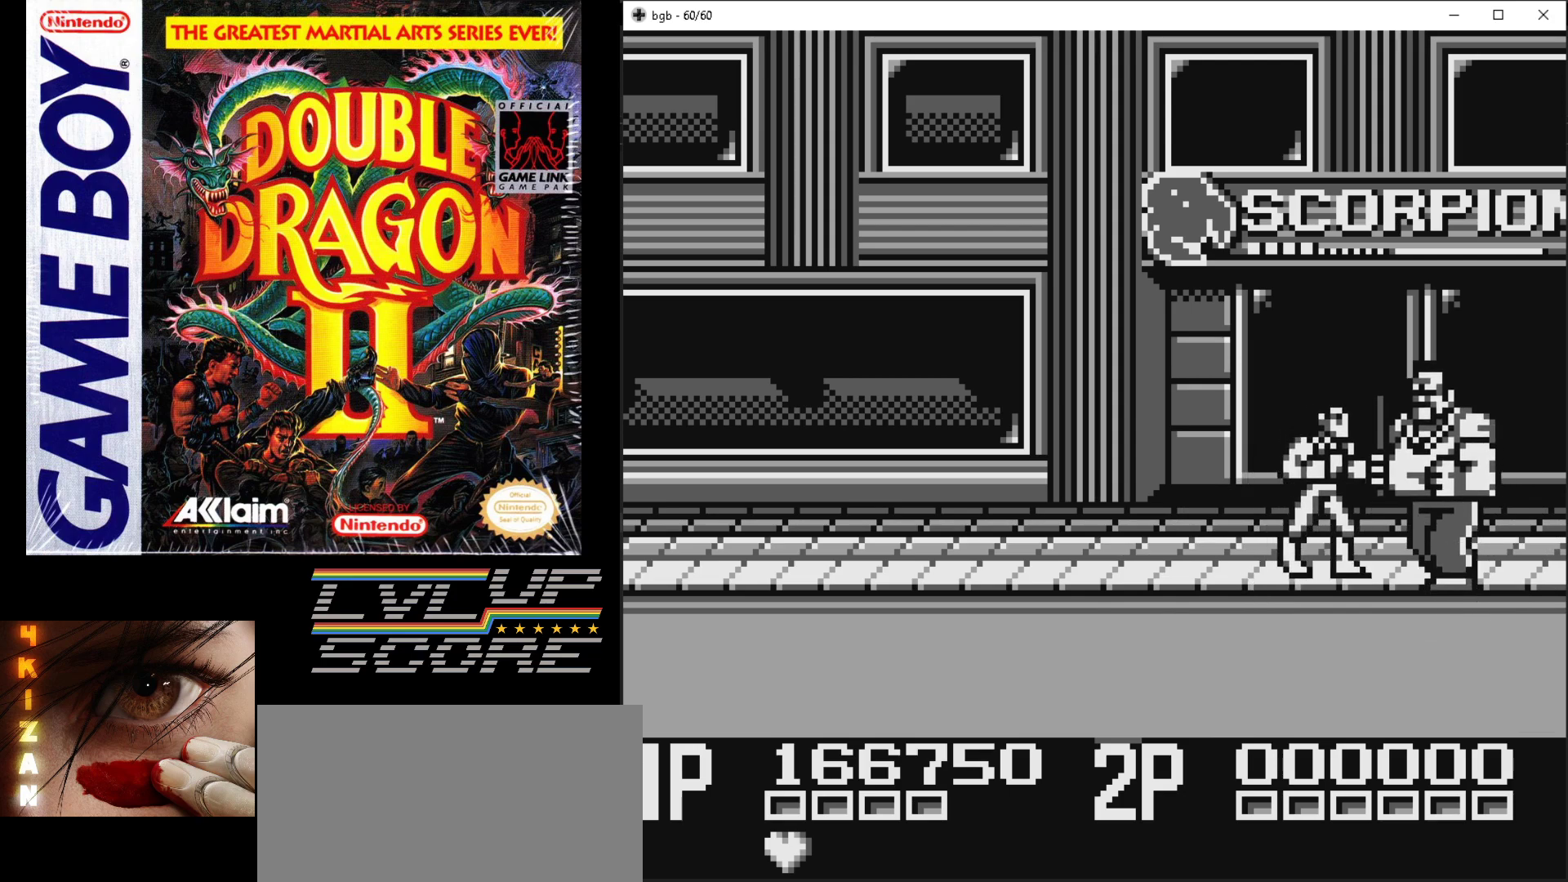
{"buttons": ["B", "DPAD_RIGHT"], "events": [[33, "DPAD_DOWN", "up"], [133, "B", "up"], [167, "B", "down"], [267, "B", "up"], [333, "B", "down"], [417, "B", "up"], [467, "B", "down"]]}
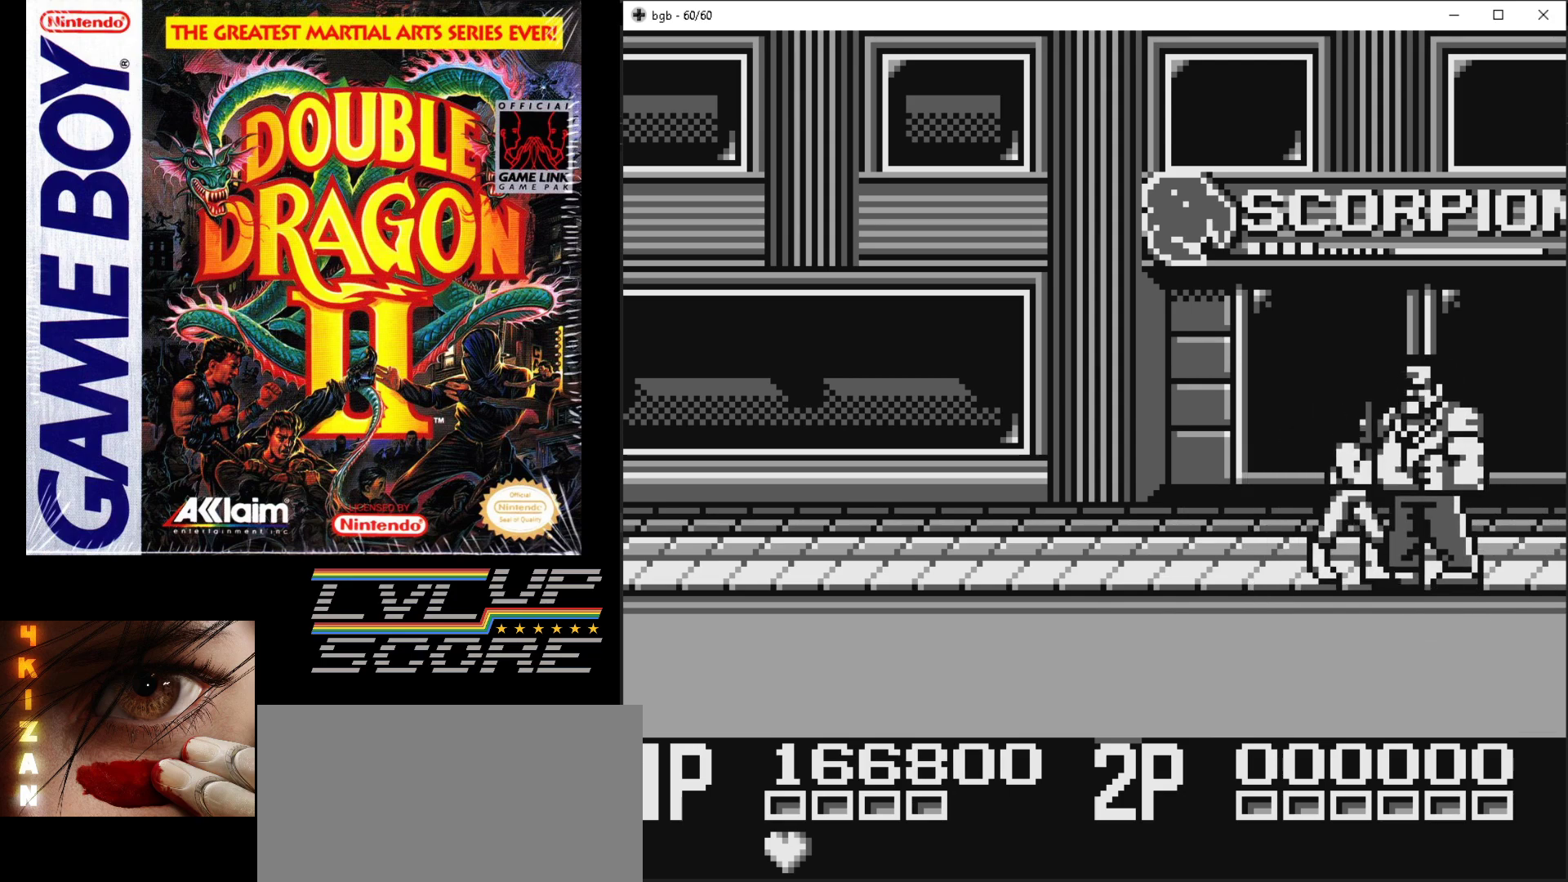
{"buttons": [], "events": [[50, "B", "up"], [100, "B", "down"], [133, "DPAD_RIGHT", "up"], [217, "B", "up"], [267, "B", "down"], [350, "B", "up"], [417, "B", "down"], [500, "B", "up"]]}
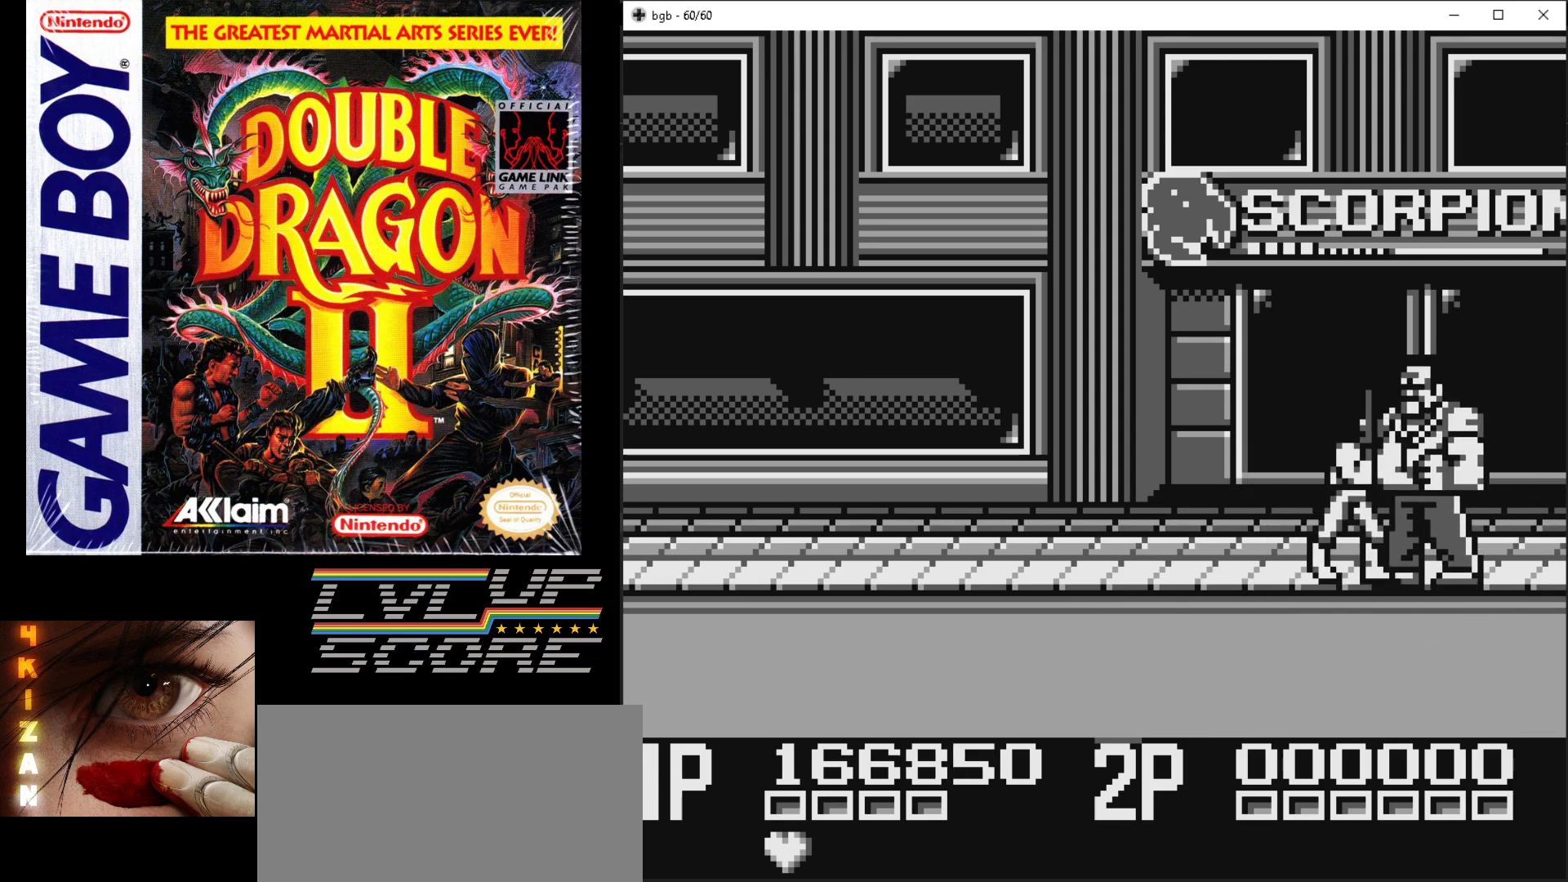
{"buttons": ["B", "DPAD_RIGHT"], "events": [[67, "B", "down"], [150, "B", "up"], [217, "B", "down"], [283, "DPAD_RIGHT", "down"], [300, "B", "up"], [350, "B", "down"], [450, "B", "up"], [500, "B", "down"]]}
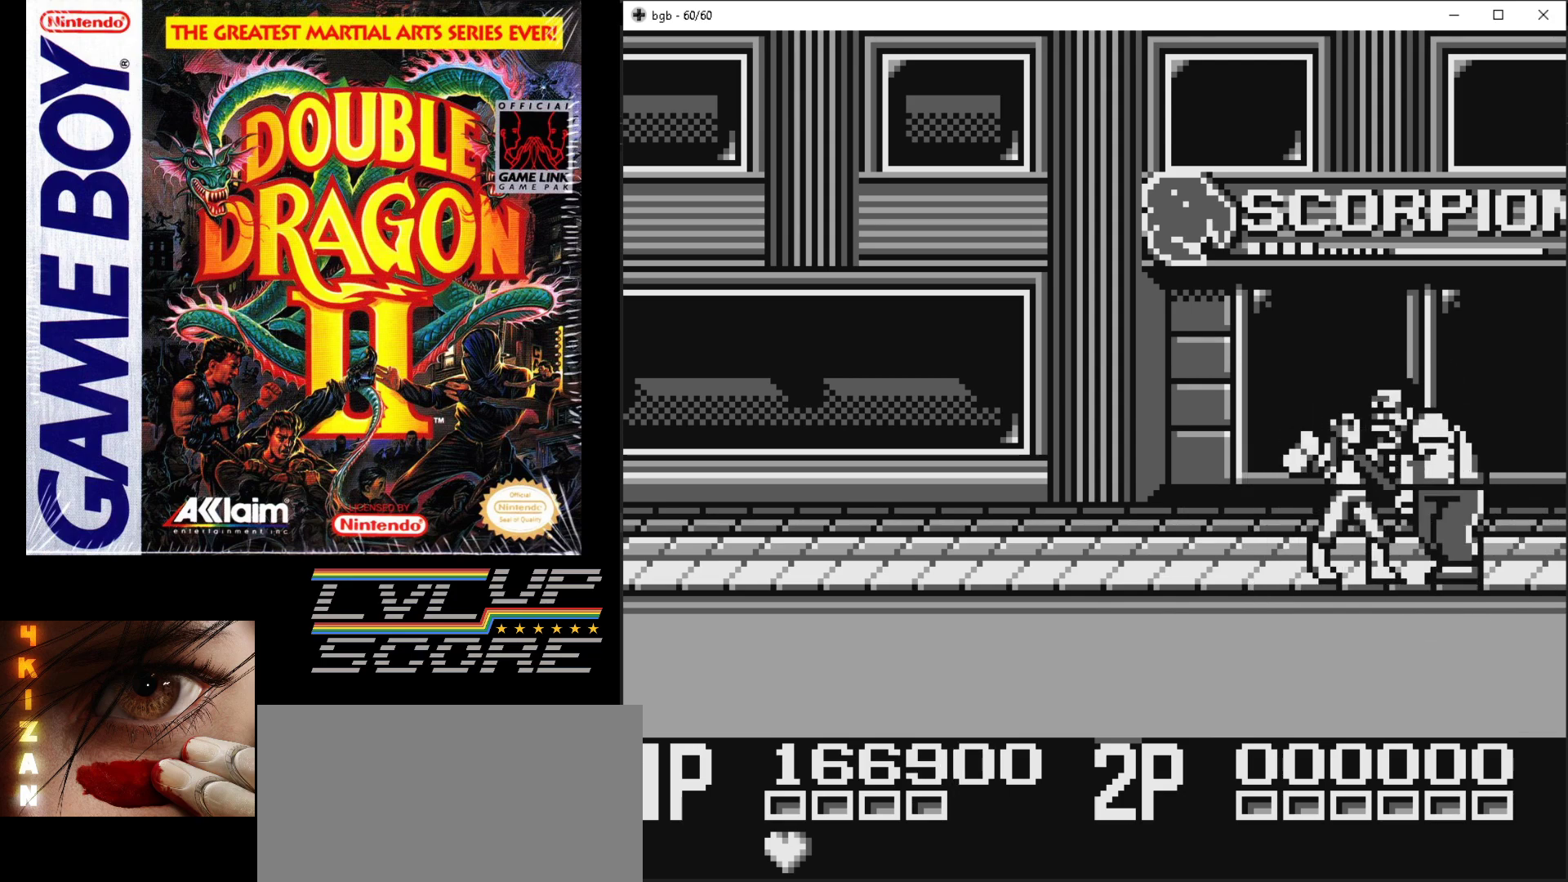
{"buttons": ["DPAD_DOWN", "DPAD_LEFT"], "events": [[83, "B", "up"], [167, "B", "down"], [250, "B", "up"], [317, "B", "down"], [433, "B", "up"], [433, "DPAD_DOWN", "down"], [433, "DPAD_RIGHT", "up"], [500, "DPAD_LEFT", "down"]]}
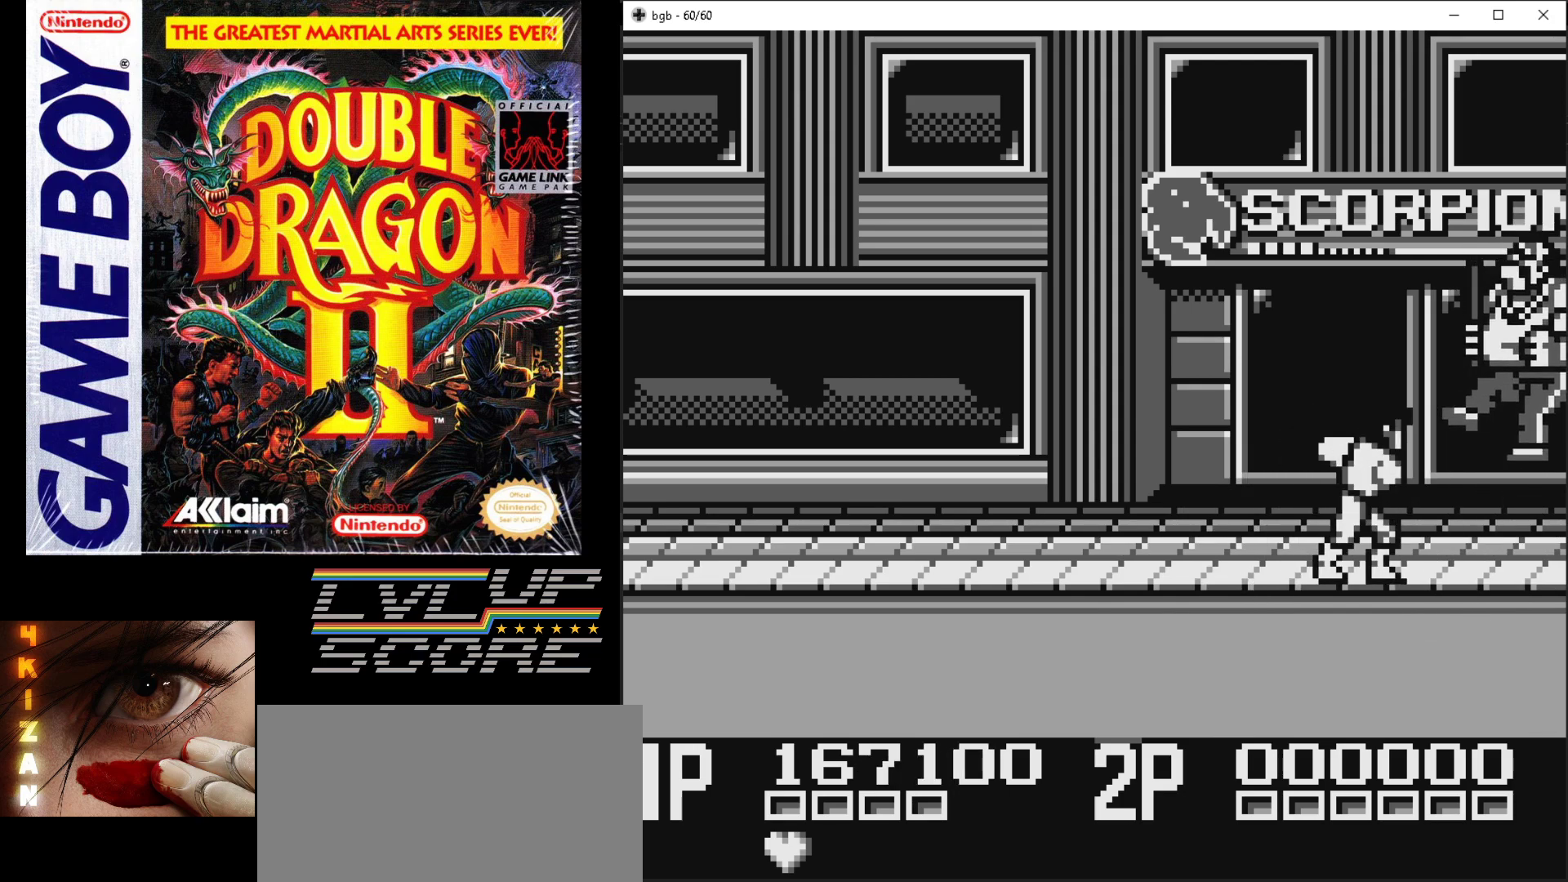
{"buttons": ["DPAD_DOWN", "DPAD_LEFT"], "events": []}
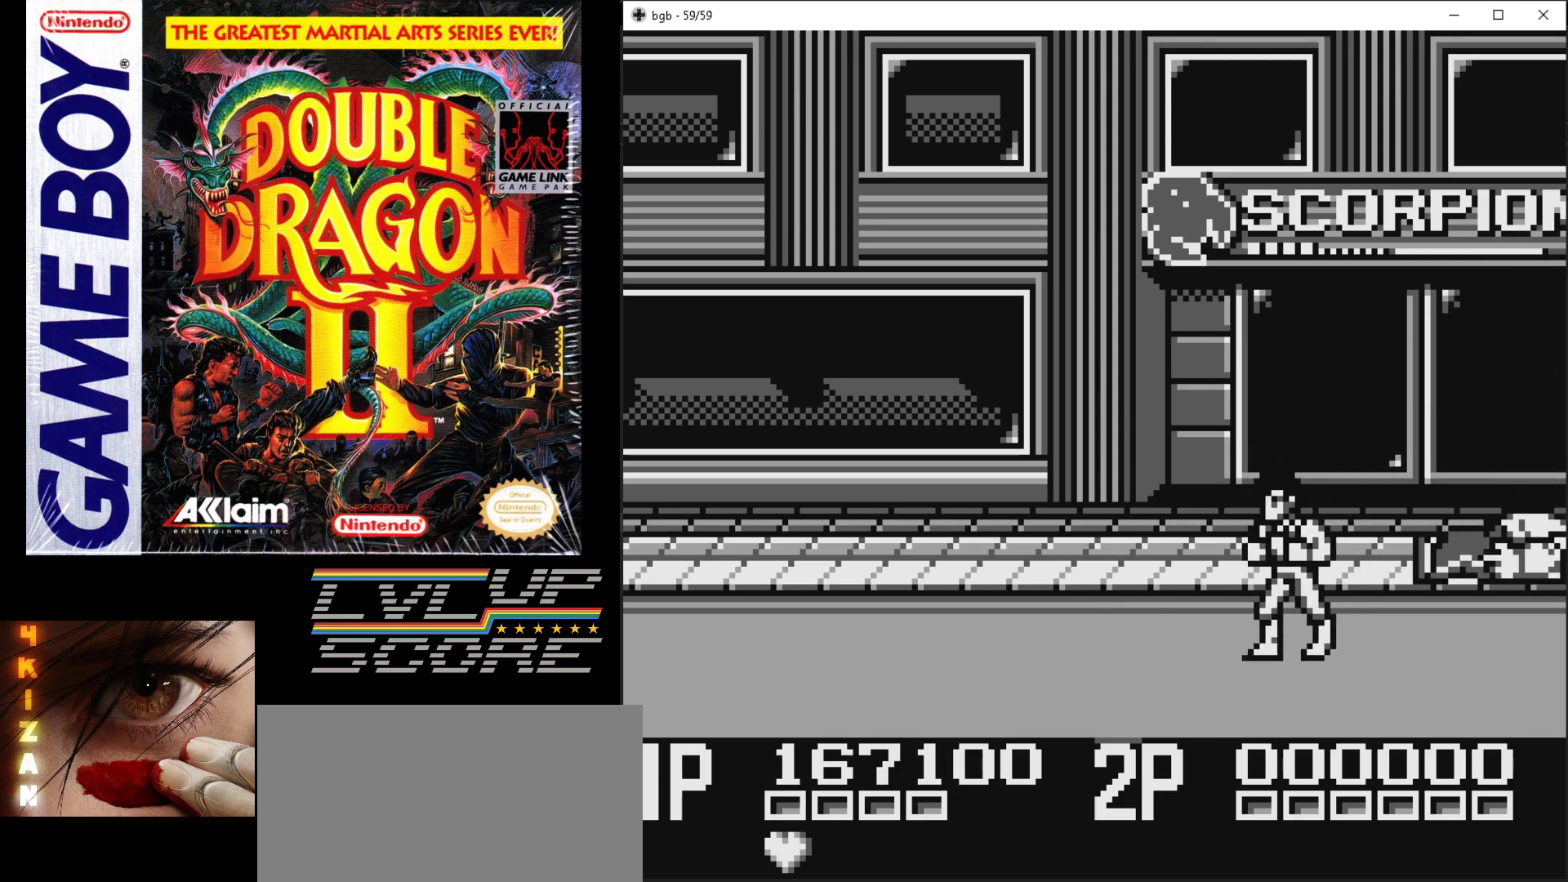
{"buttons": [], "events": [[33, "DPAD_LEFT", "up"], [100, "DPAD_RIGHT", "down"], [367, "DPAD_RIGHT", "up"], [400, "DPAD_DOWN", "up"]]}
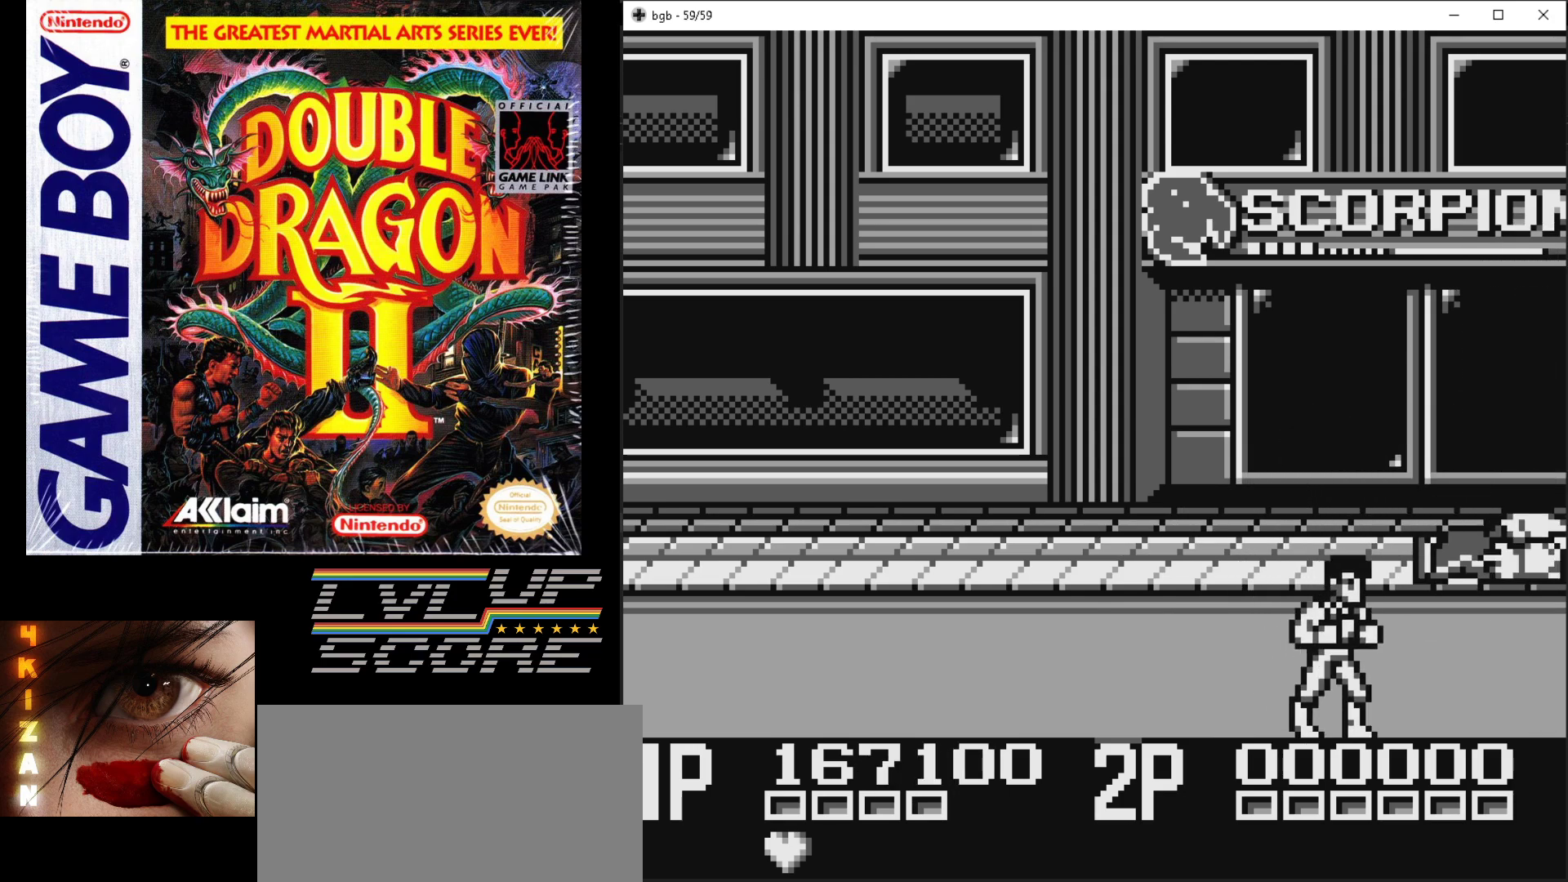
{"buttons": ["DPAD_UP", "DPAD_RIGHT"], "events": [[67, "DPAD_RIGHT", "down"], [183, "DPAD_UP", "down"], [300, "DPAD_RIGHT", "up"], [317, "DPAD_UP", "up"], [433, "DPAD_UP", "down"], [467, "DPAD_RIGHT", "down"]]}
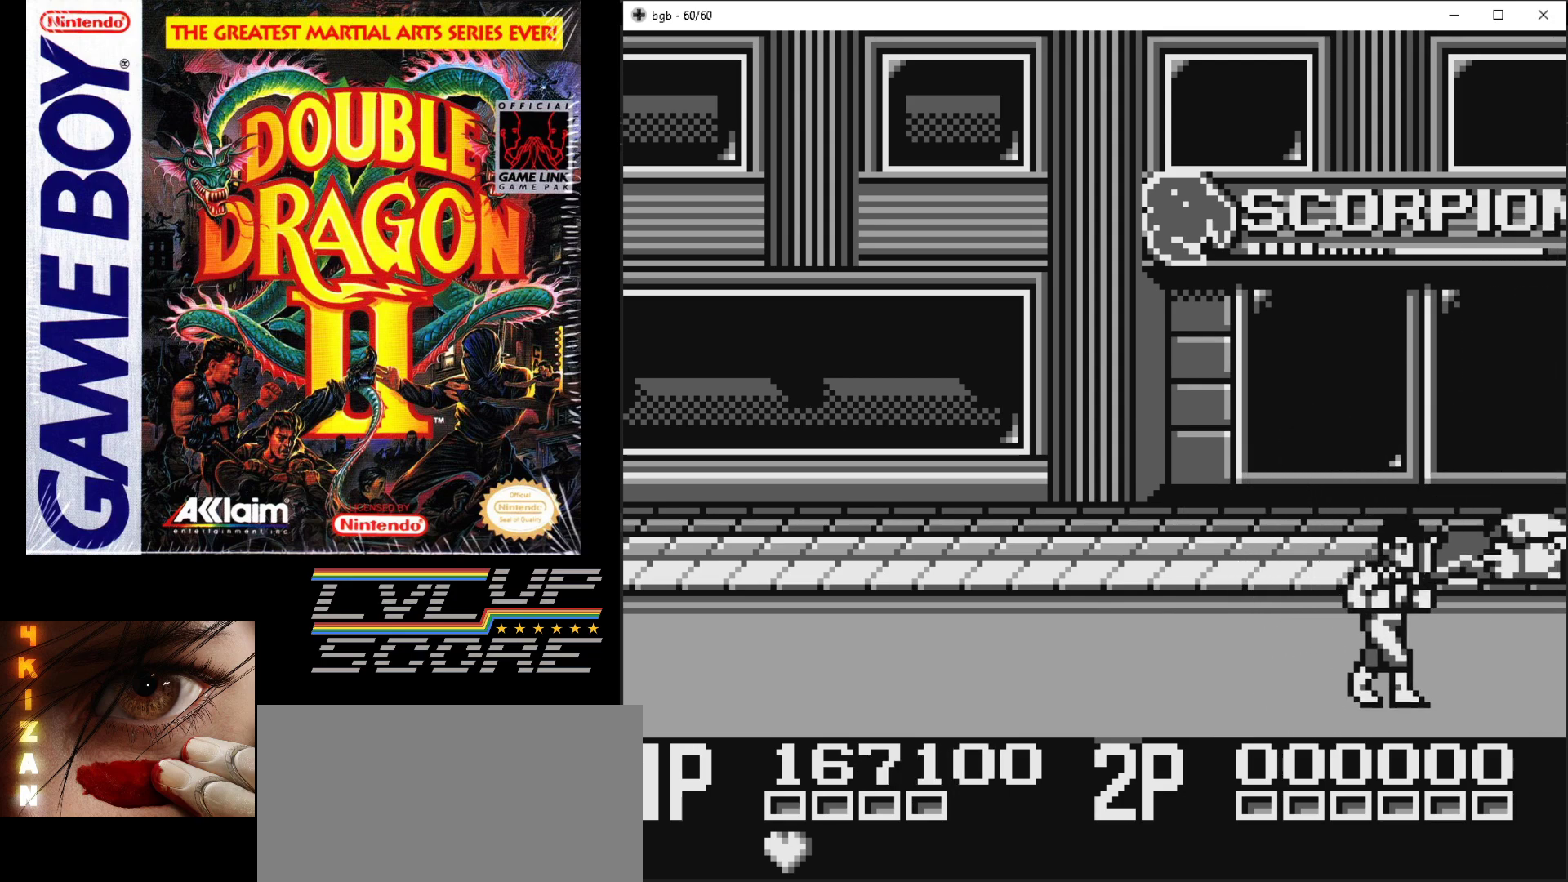
{"buttons": ["DPAD_UP"], "events": [[167, "DPAD_RIGHT", "up"], [233, "DPAD_UP", "up"], [483, "DPAD_UP", "down"]]}
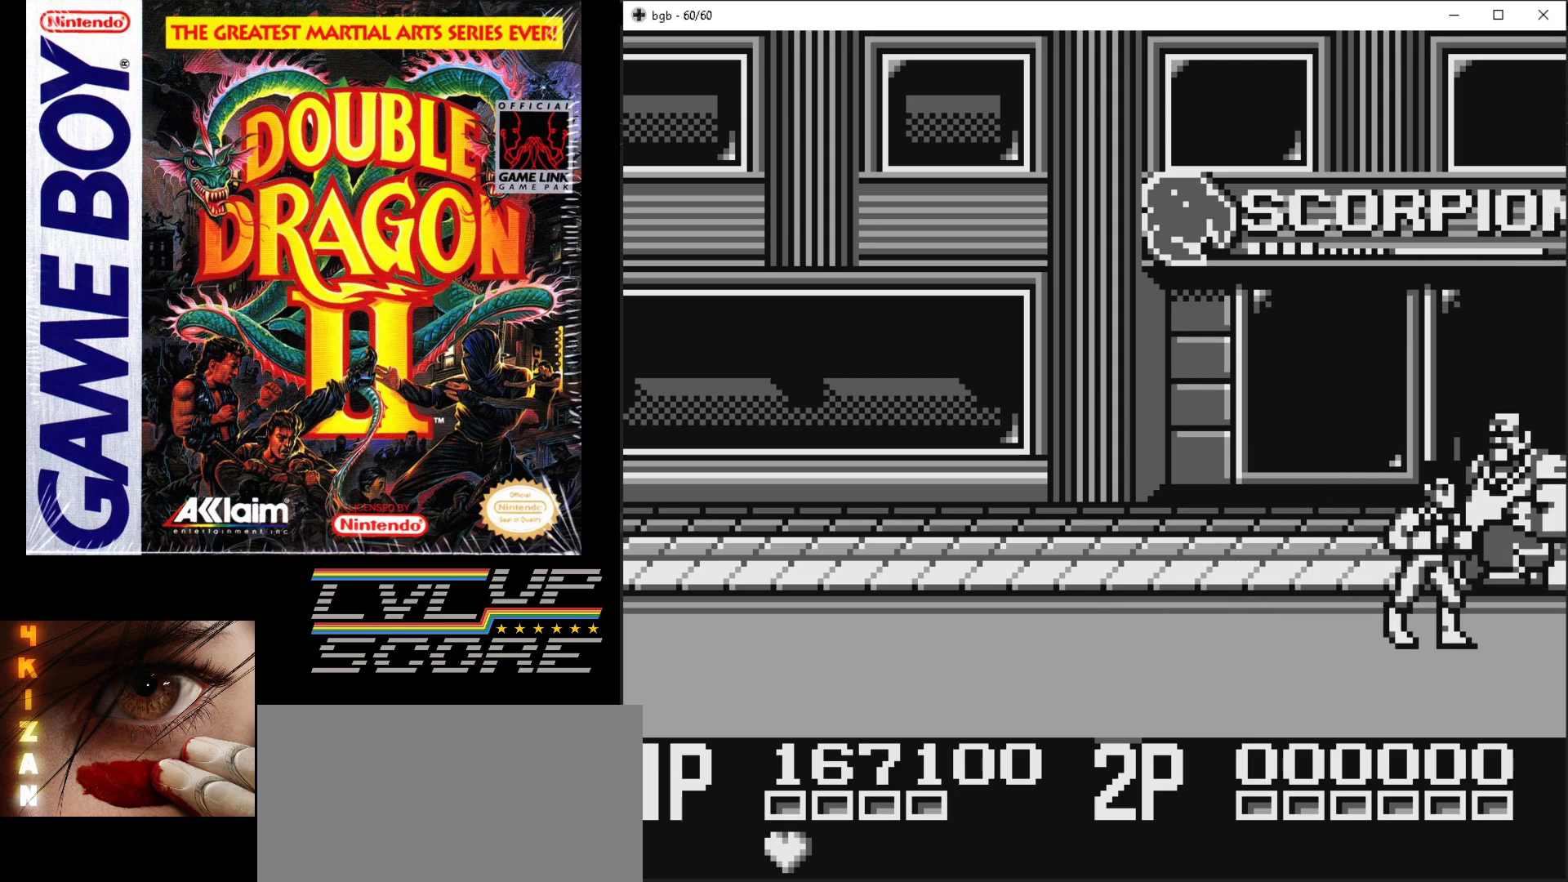
{"buttons": [], "events": [[33, "DPAD_RIGHT", "down"], [67, "B", "down"], [150, "B", "up"], [217, "B", "down"], [317, "B", "up"], [317, "DPAD_UP", "up"], [333, "DPAD_RIGHT", "up"], [350, "B", "down"], [433, "B", "up"]]}
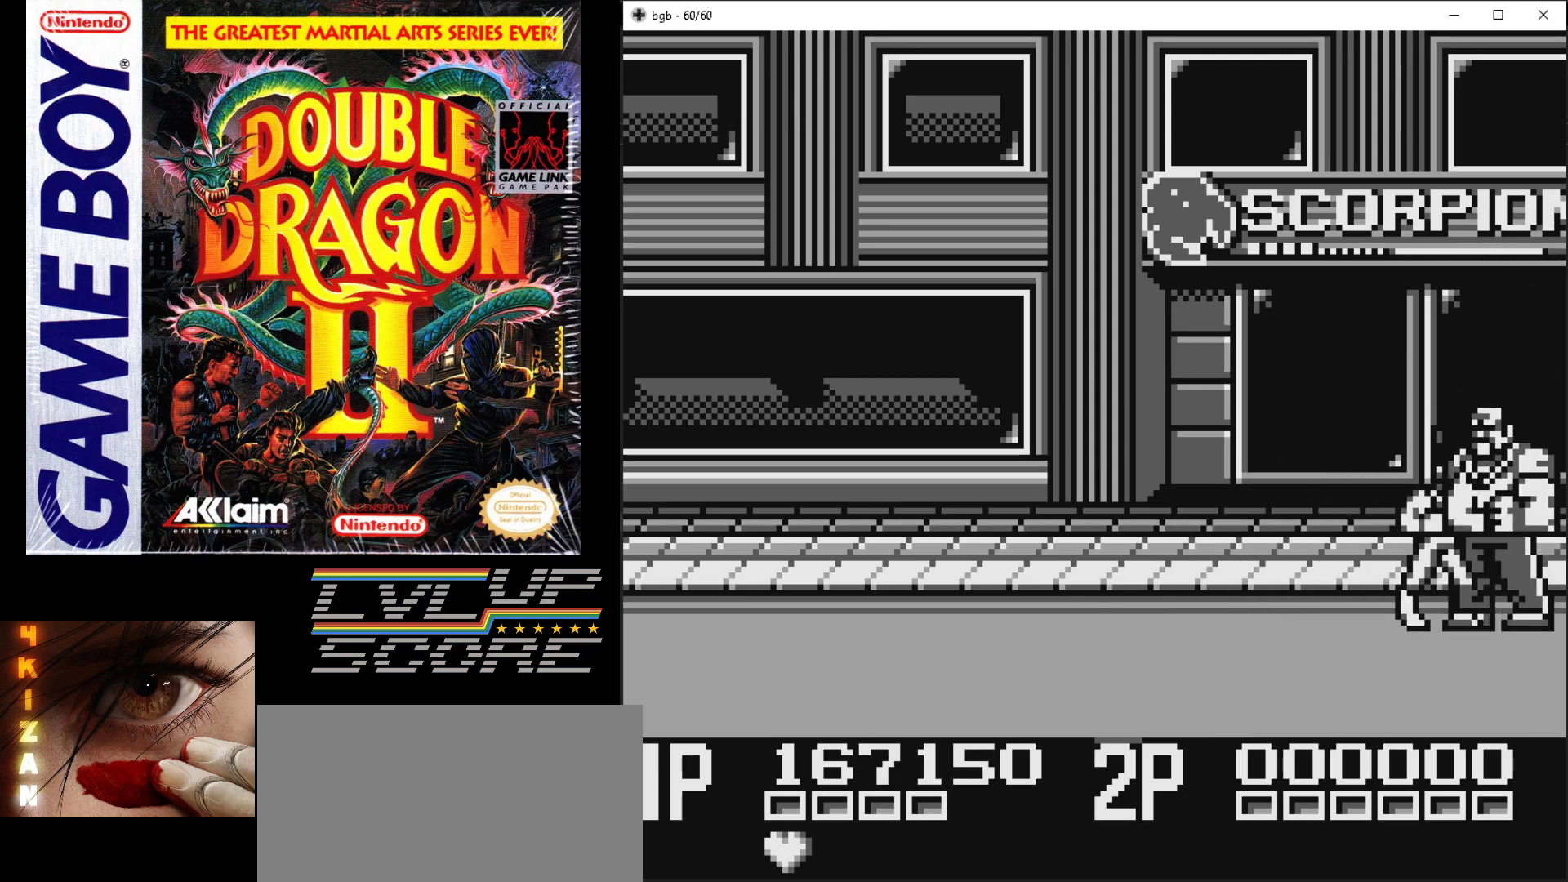
{"buttons": ["B"], "events": [[17, "B", "down"], [83, "B", "up"], [150, "B", "down"], [250, "B", "up"], [300, "B", "down"], [383, "B", "up"], [450, "B", "down"]]}
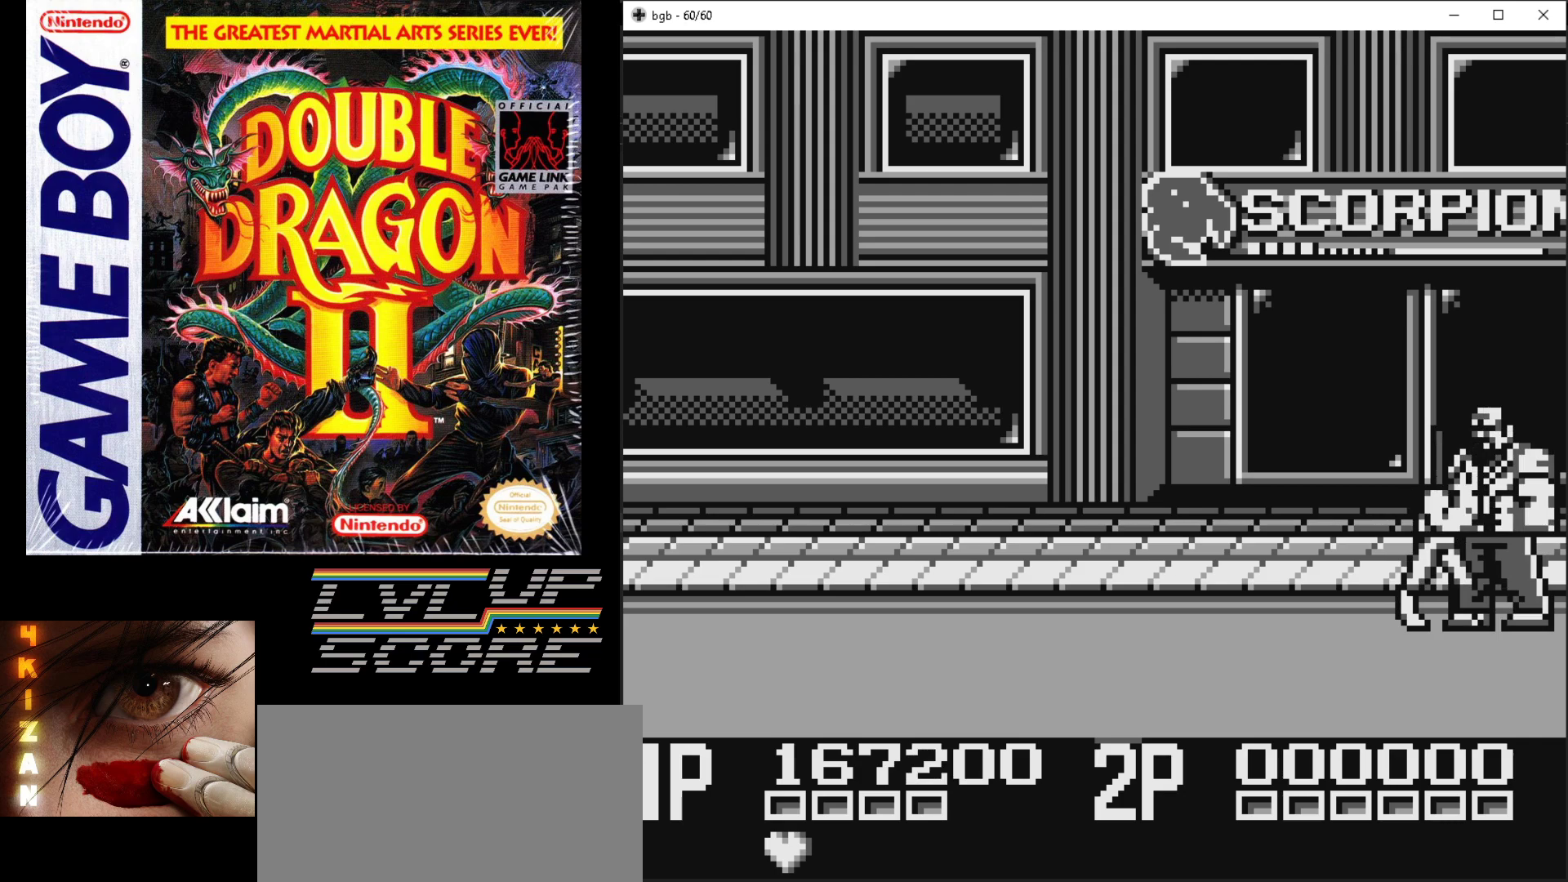
{"buttons": ["DPAD_RIGHT"], "events": [[33, "B", "up"], [100, "B", "down"], [167, "B", "up"], [233, "B", "down"], [233, "DPAD_RIGHT", "down"], [317, "B", "up"], [367, "B", "down"], [467, "B", "up"]]}
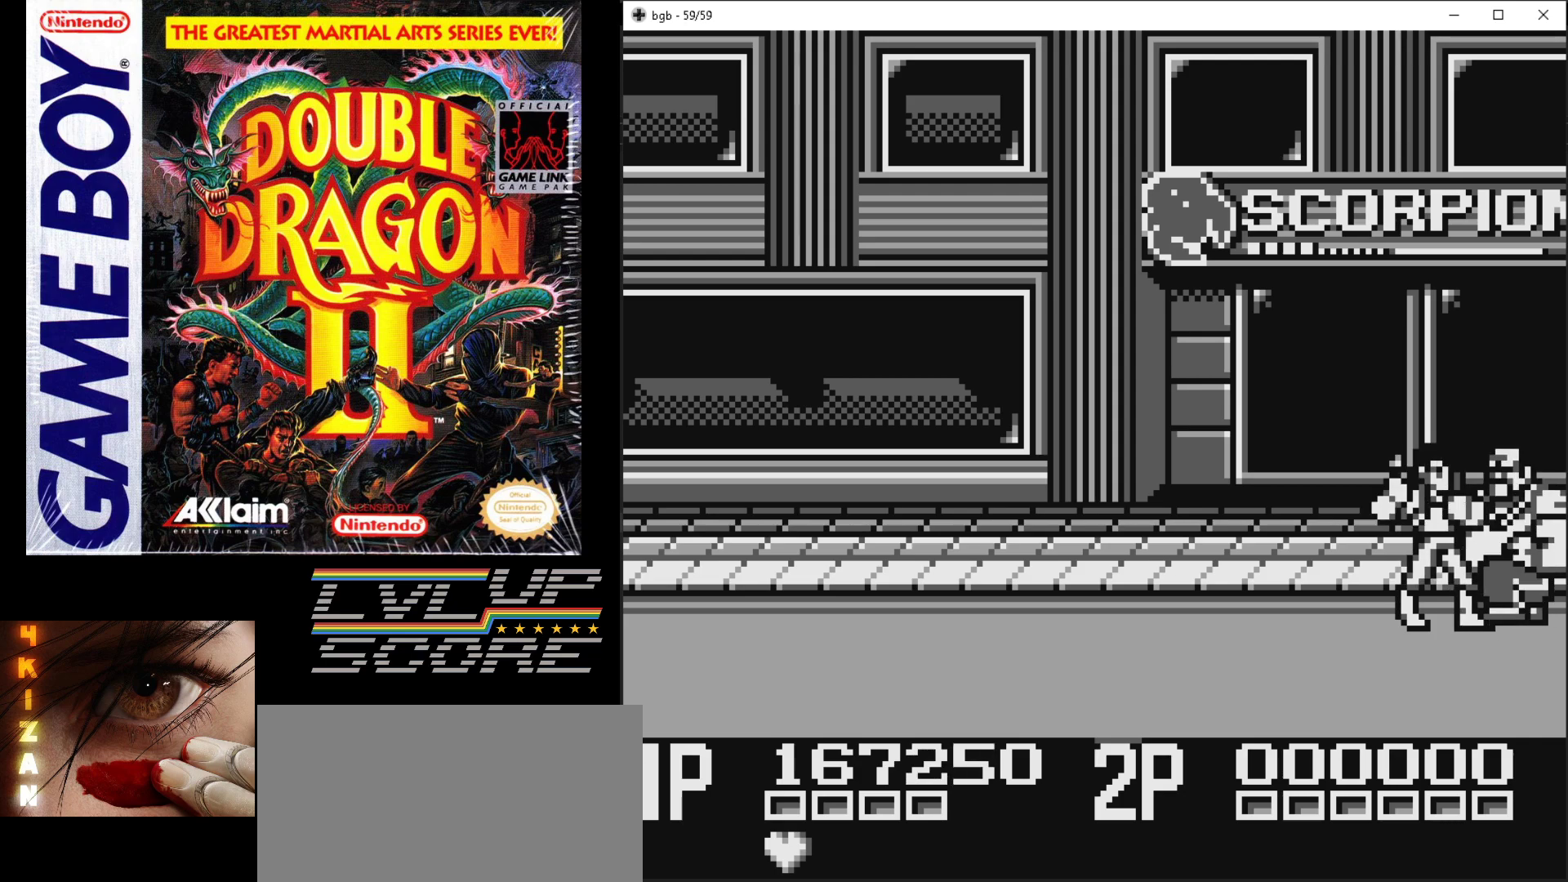
{"buttons": ["DPAD_DOWN", "DPAD_LEFT"], "events": [[33, "B", "down"], [117, "B", "up"], [183, "B", "down"], [333, "DPAD_DOWN", "down"], [367, "B", "up"], [383, "DPAD_RIGHT", "up"], [417, "DPAD_LEFT", "down"]]}
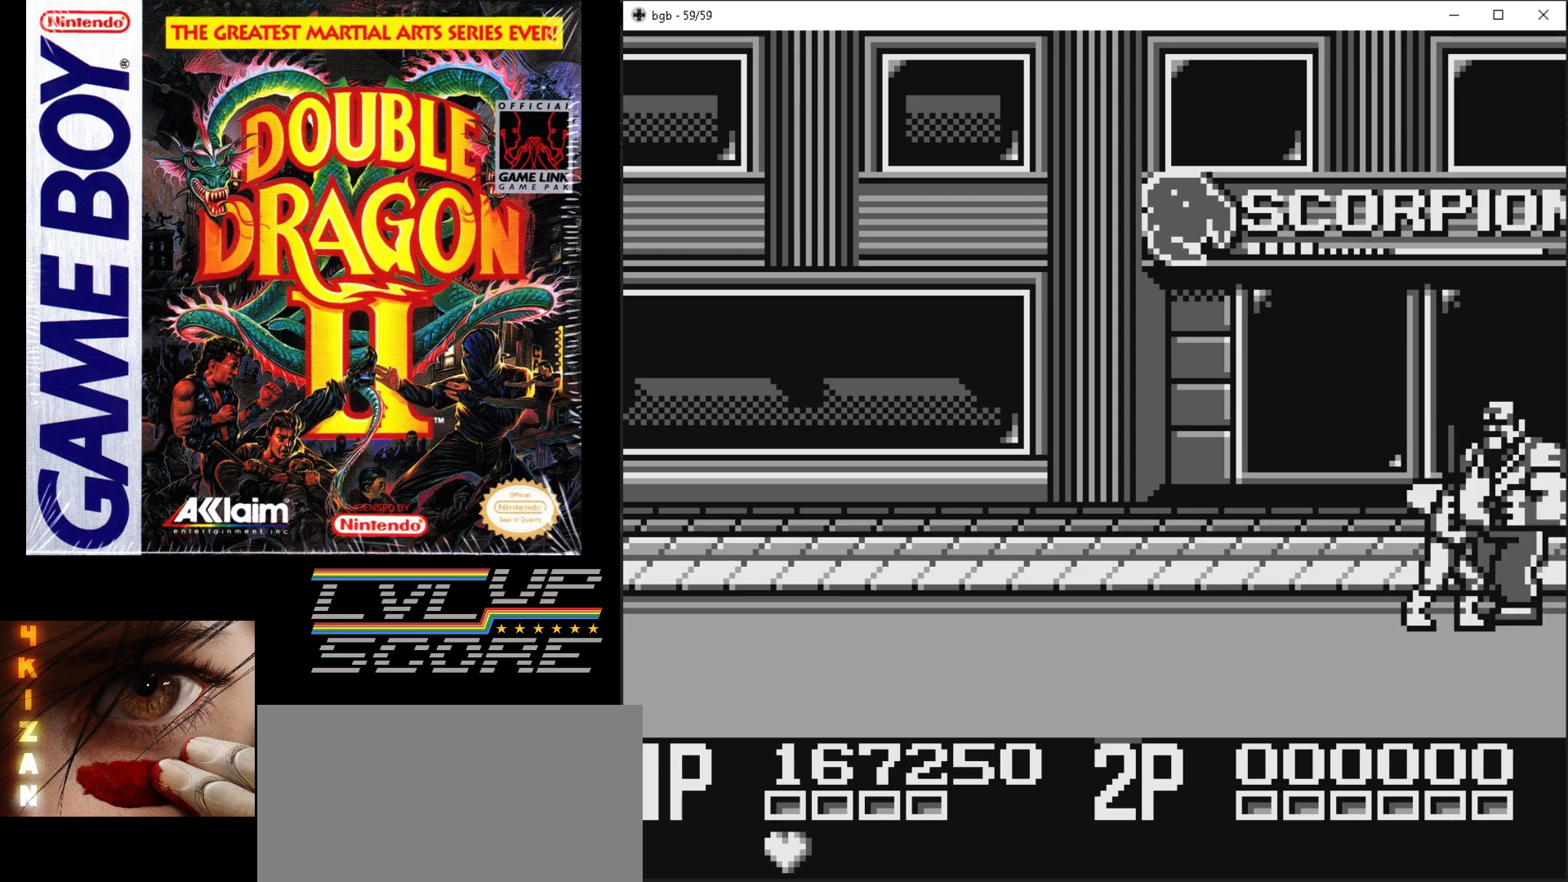
{"buttons": ["DPAD_DOWN"], "events": [[33, "DPAD_LEFT", "up"]]}
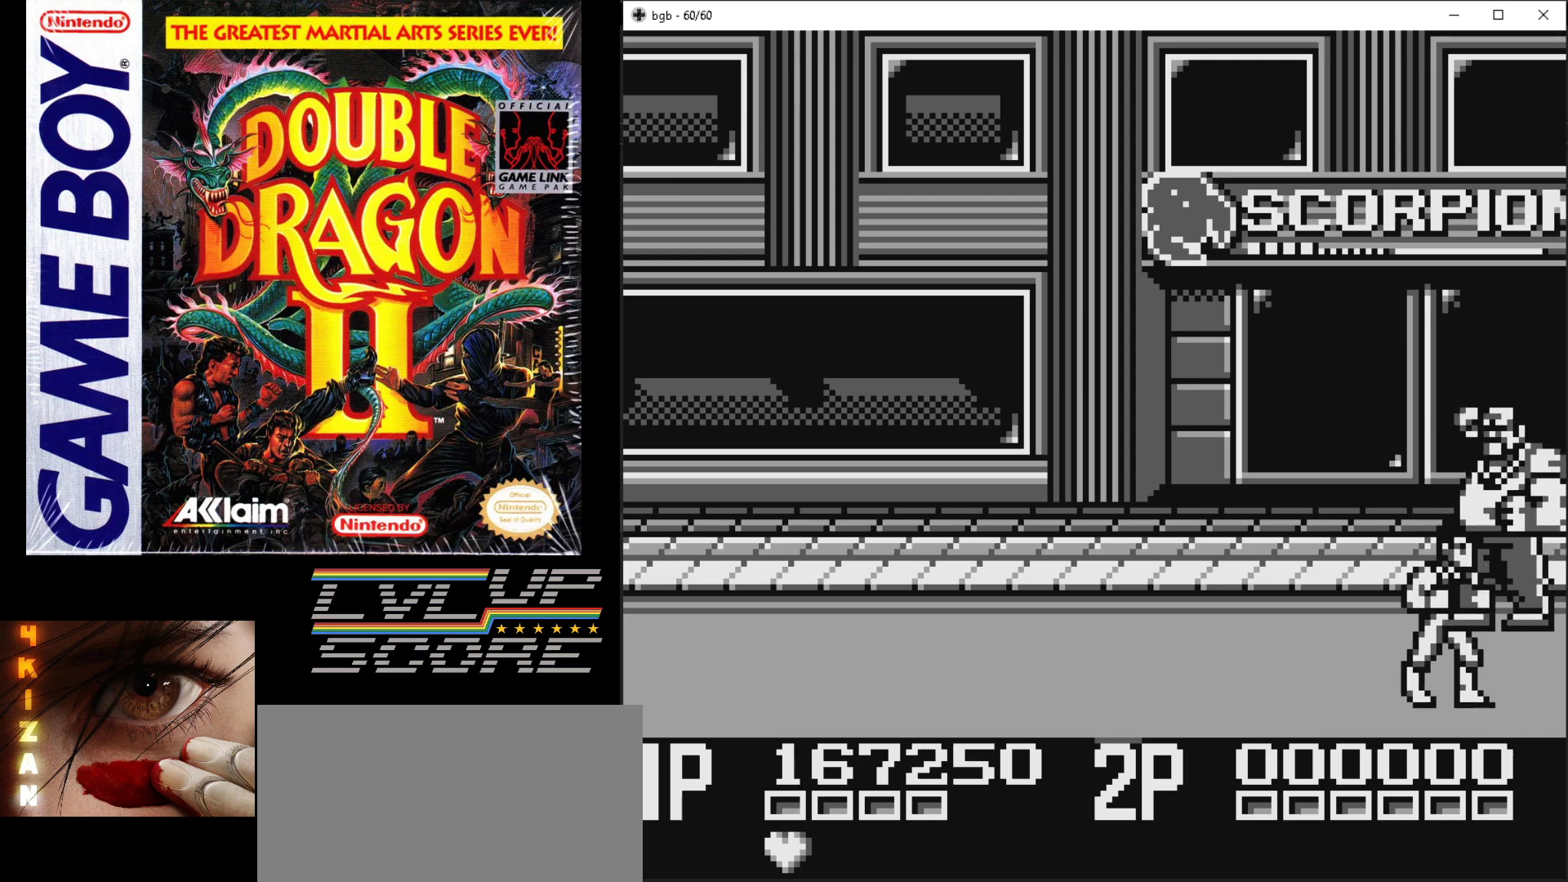
{"buttons": ["DPAD_RIGHT"], "events": [[83, "DPAD_LEFT", "down"], [133, "DPAD_DOWN", "up"], [317, "DPAD_UP", "down"], [350, "DPAD_LEFT", "up"], [367, "DPAD_RIGHT", "down"], [400, "DPAD_UP", "up"], [417, "B", "down"], [500, "B", "up"]]}
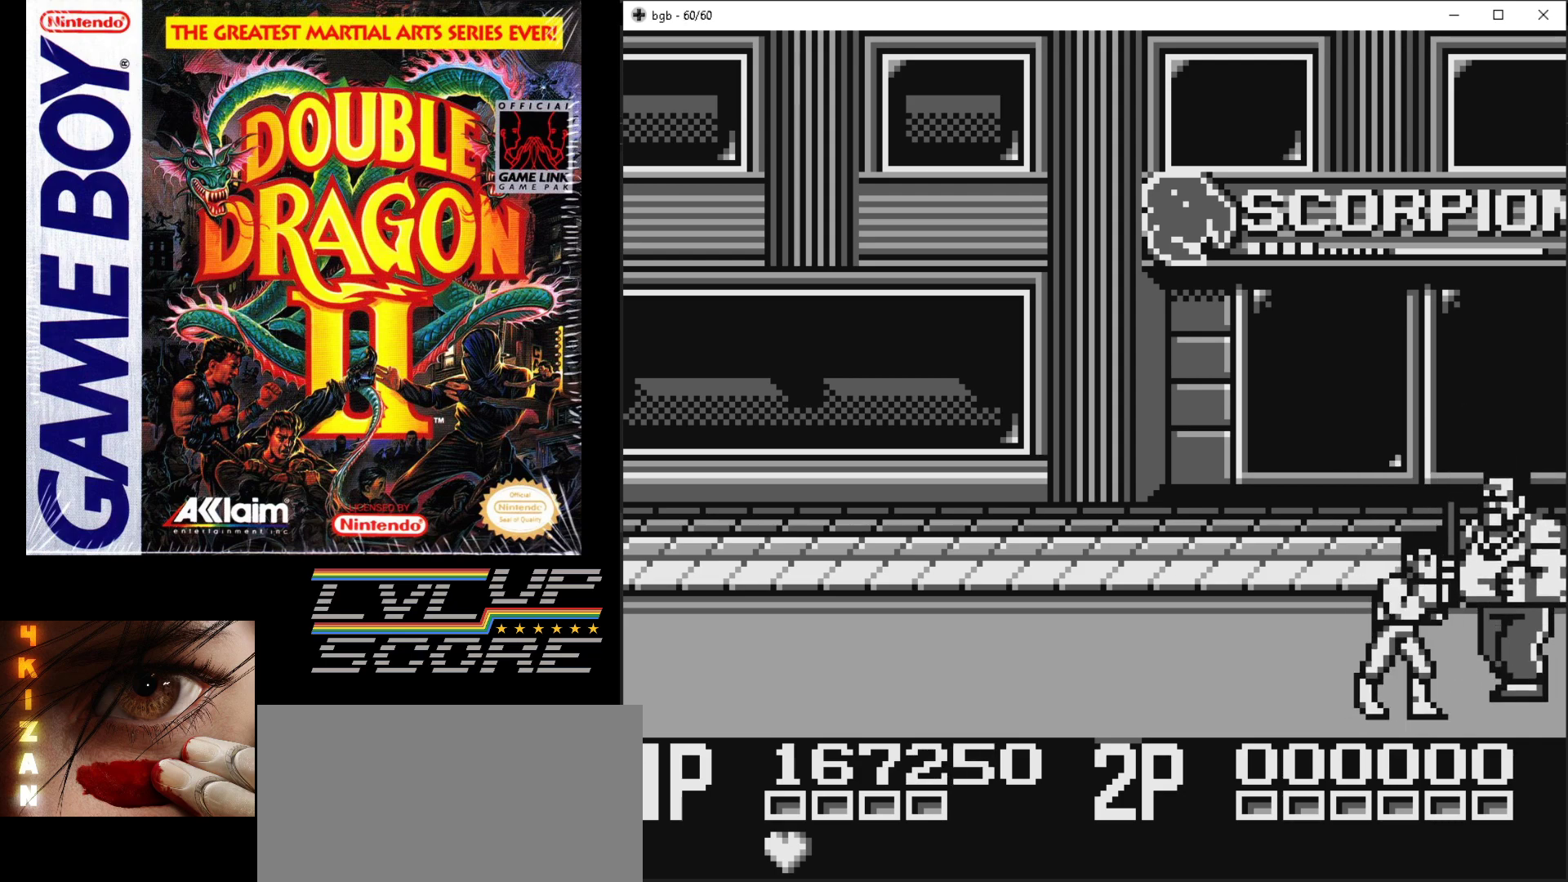
{"buttons": [], "events": [[67, "B", "down"], [100, "DPAD_UP", "down"], [117, "DPAD_UP", "up"], [133, "B", "up"], [200, "B", "down"], [300, "B", "up"], [367, "B", "down"], [367, "DPAD_RIGHT", "up"], [467, "B", "up"]]}
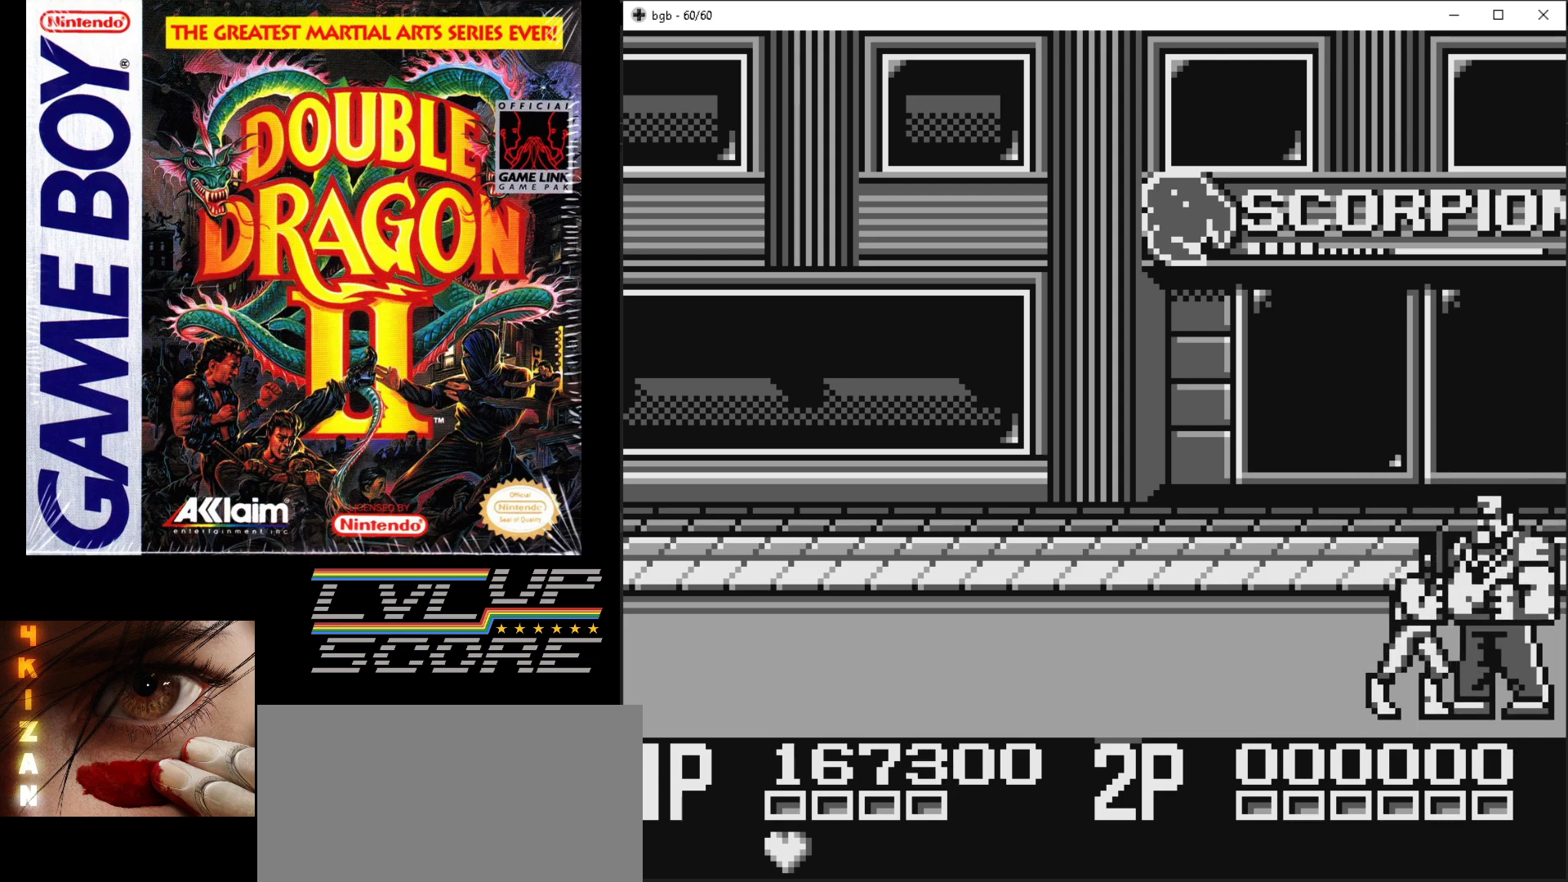
{"buttons": ["B"], "events": [[17, "B", "down"], [100, "B", "up"], [167, "B", "down"], [250, "B", "up"], [317, "B", "down"], [400, "B", "up"], [467, "B", "down"]]}
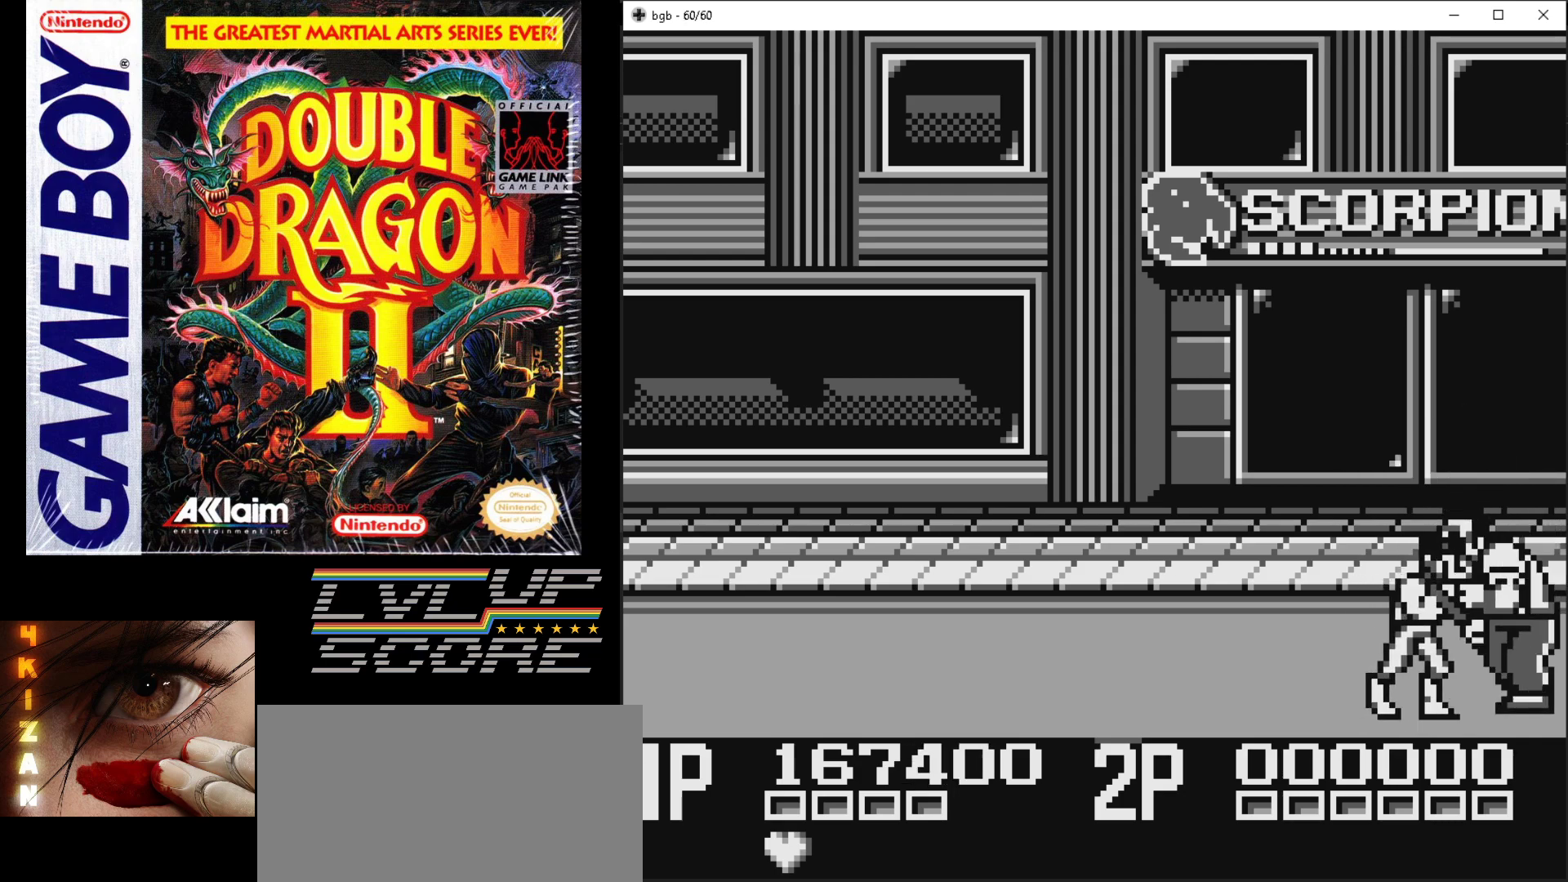
{"buttons": ["DPAD_RIGHT"], "events": [[50, "B", "up"], [67, "DPAD_RIGHT", "down"], [117, "B", "down"], [183, "B", "up"], [250, "B", "down"], [350, "B", "up"], [433, "B", "down"], [500, "B", "up"]]}
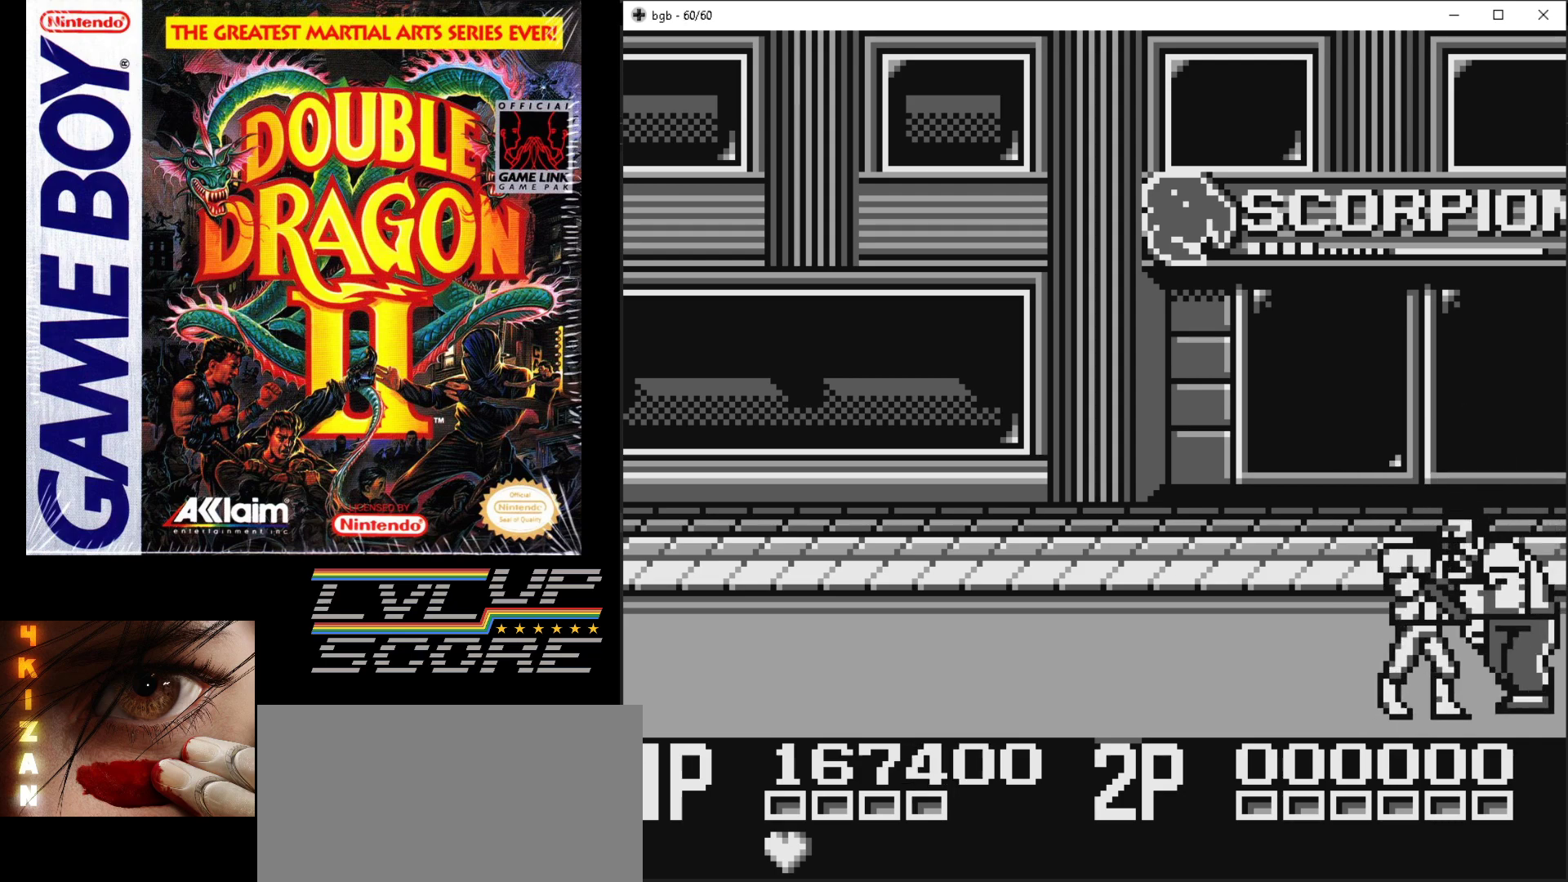
{"buttons": ["DPAD_LEFT"], "events": [[67, "B", "down"], [317, "DPAD_RIGHT", "up"], [333, "B", "up"], [383, "DPAD_LEFT", "down"]]}
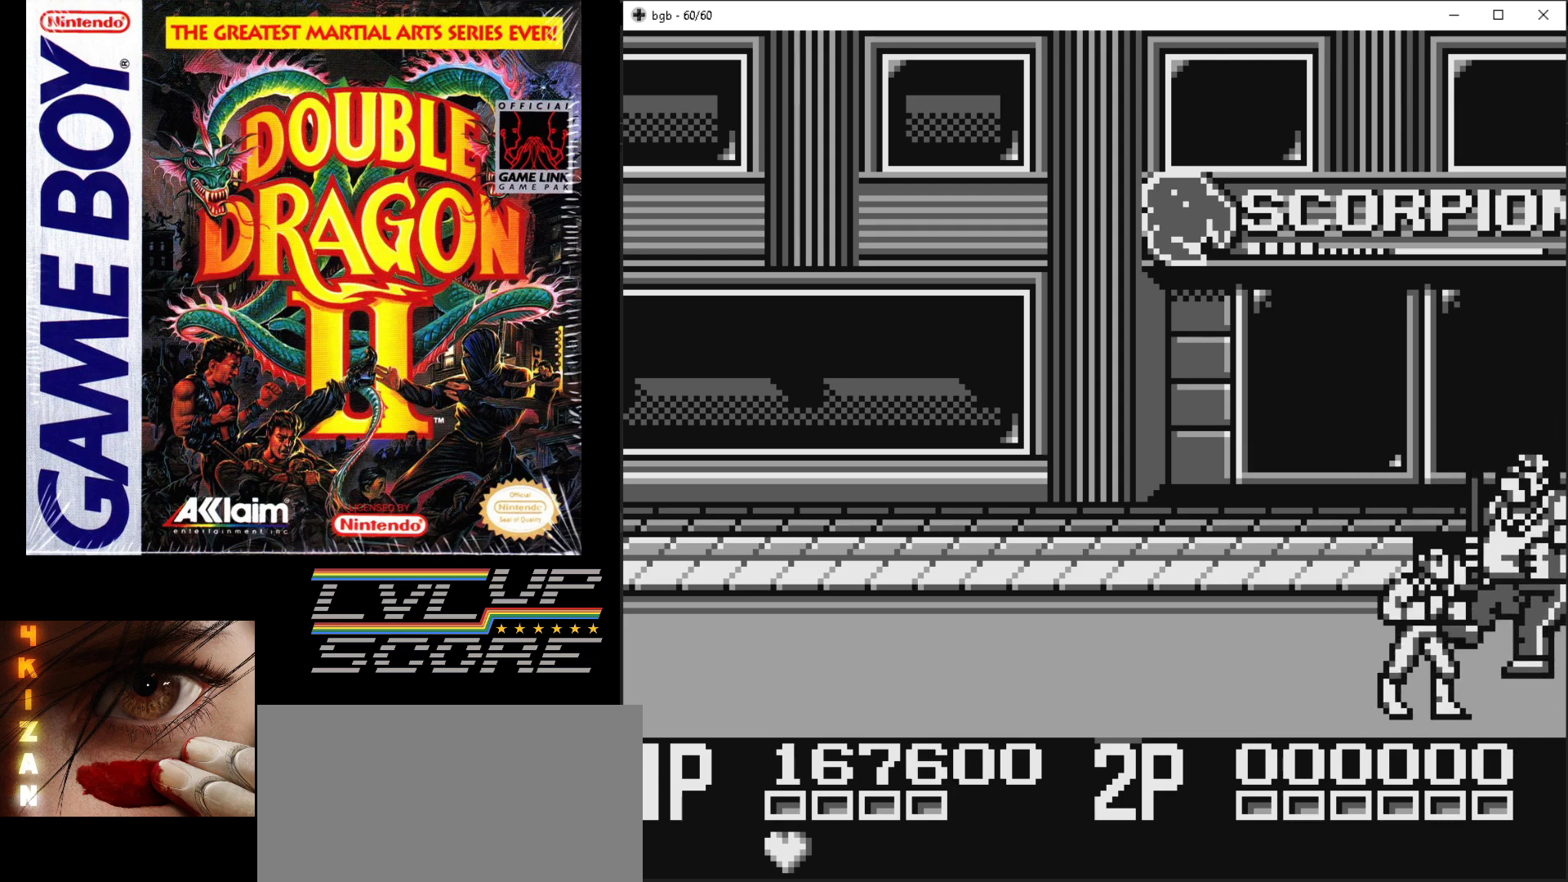
{"buttons": ["DPAD_UP", "DPAD_RIGHT"], "events": [[50, "DPAD_UP", "down"], [317, "DPAD_UP", "up"], [433, "DPAD_DOWN", "down"], [450, "DPAD_LEFT", "up"], [467, "DPAD_DOWN", "up"], [483, "DPAD_RIGHT", "down"], [483, "DPAD_UP", "down"]]}
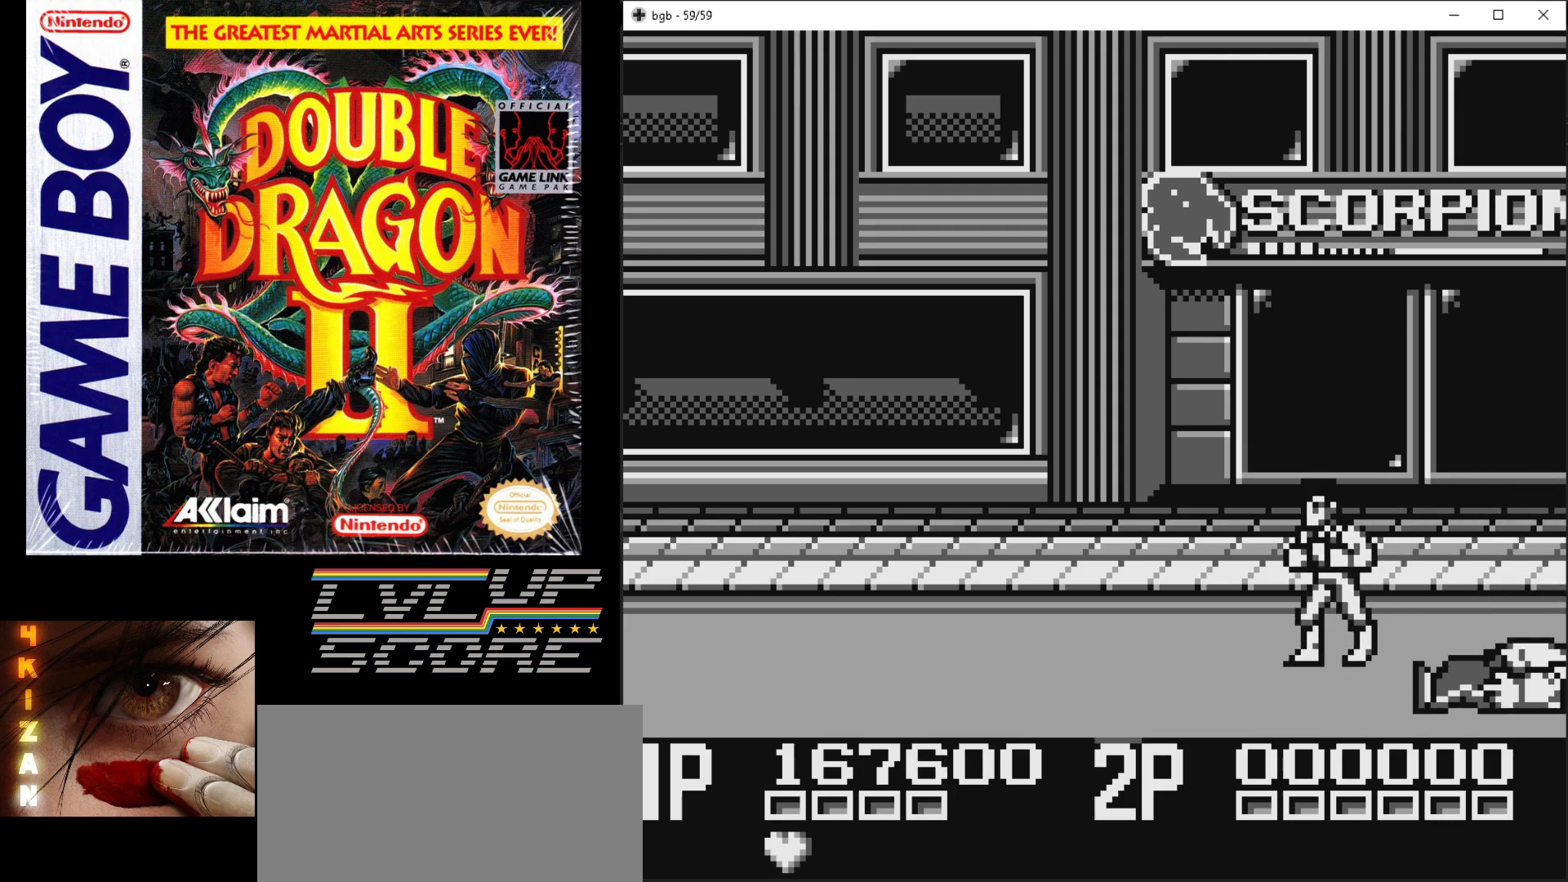
{"buttons": [], "events": [[150, "DPAD_UP", "up"], [267, "DPAD_RIGHT", "up"]]}
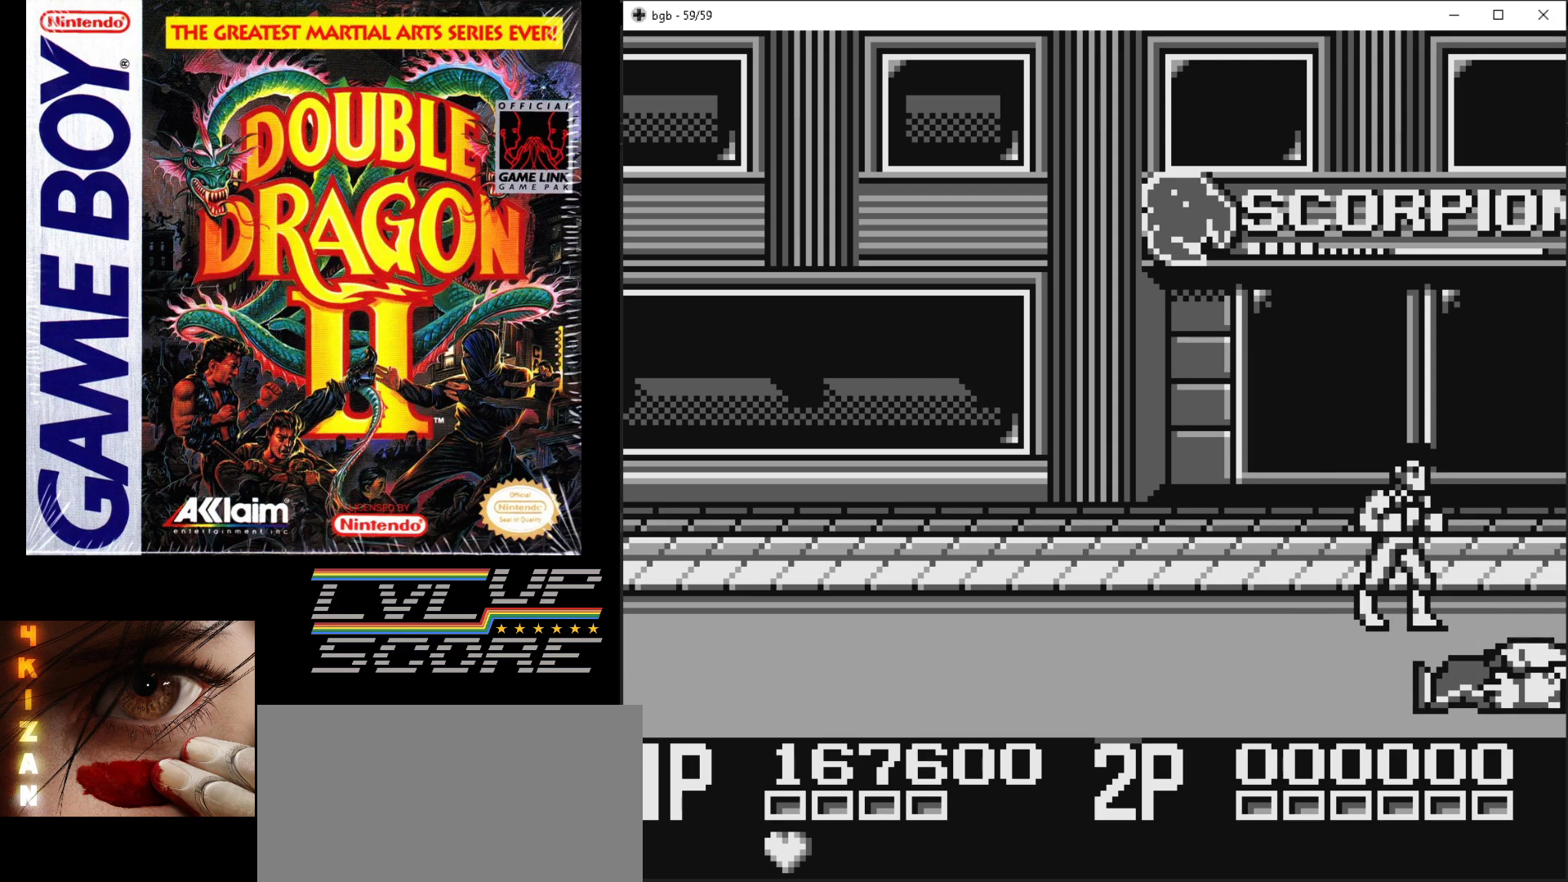
{"buttons": [], "events": []}